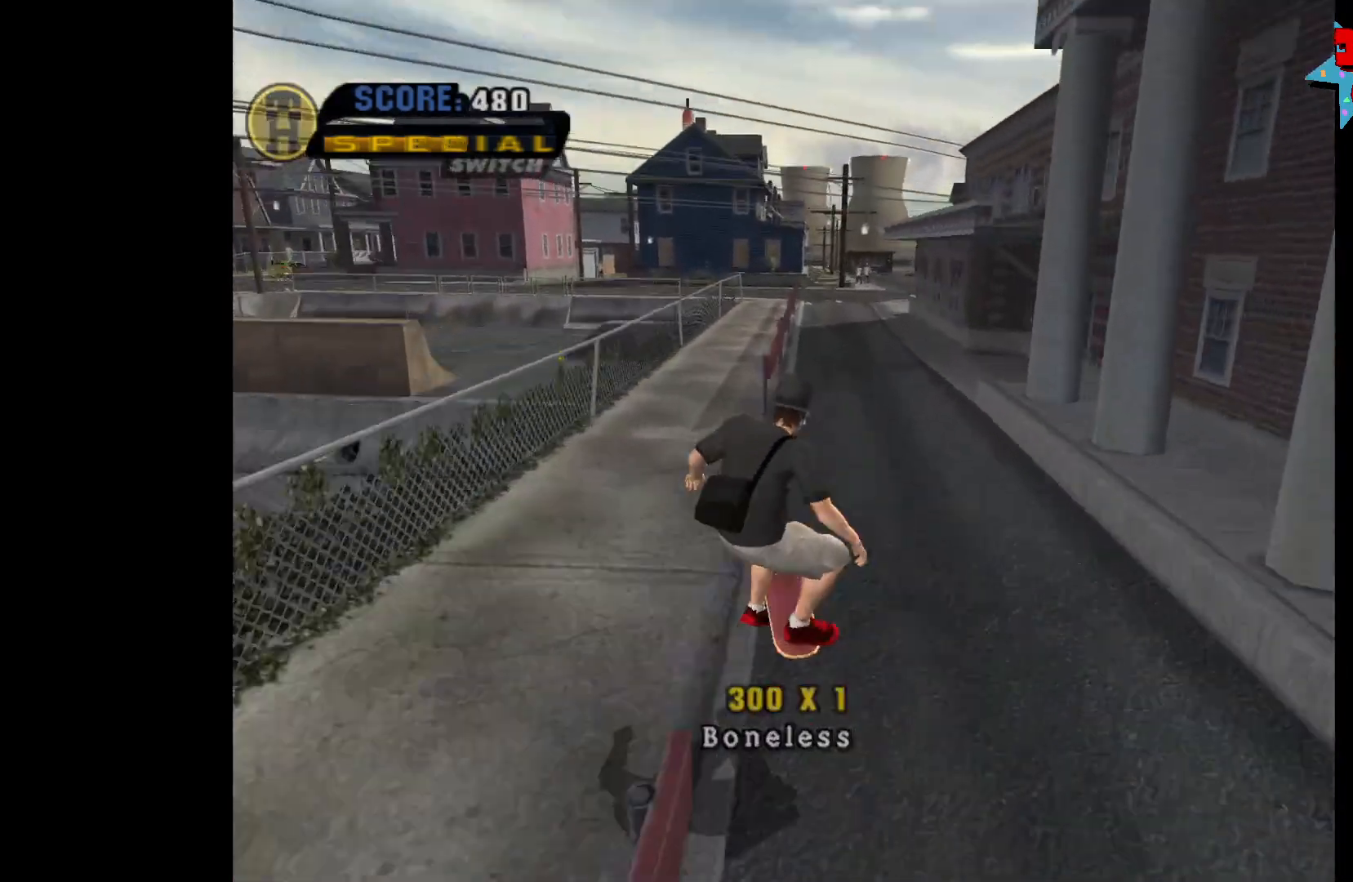
Gameplay with a controller (Xbox layout); each line is a JSON object with the inputs held at the frame after it. "events" lists button and stick changes between this image and that frame as [ms after this image, input, new state], when the widget could be followed in between.
{"buttons": ["Y"], "left_stick": "center", "right_stick": "center", "events": [[167, "Y", "down"]]}
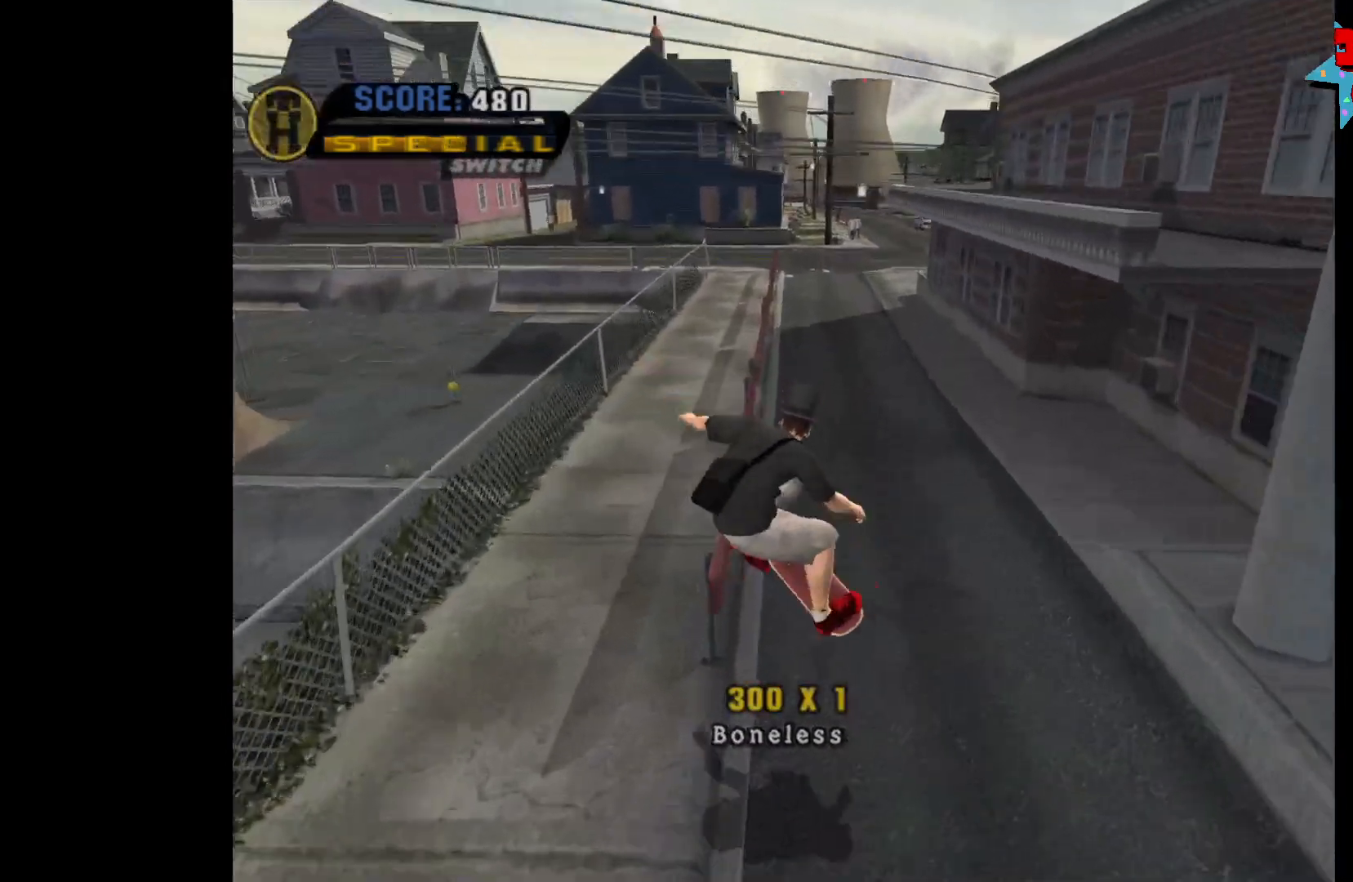
{"buttons": ["X"], "left_stick": "center", "right_stick": "center", "events": [[150, "Y", "up"], [167, "A", "down"], [250, "left_stick", "down"], [283, "A", "up"], [300, "X", "down"], [383, "left_stick", "center"]]}
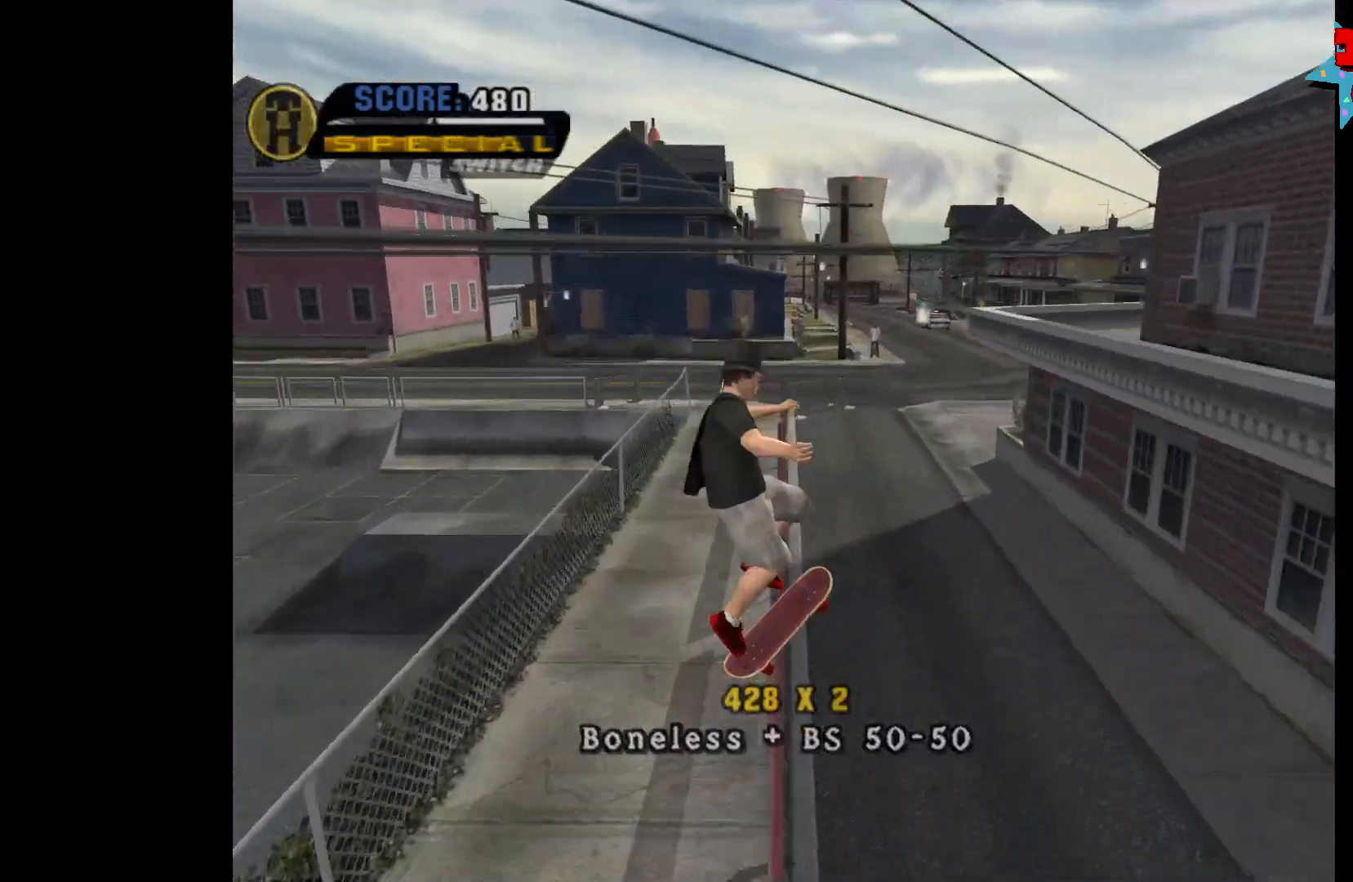
{"buttons": ["X"], "left_stick": "down", "right_stick": "center", "events": [[67, "X", "up"], [167, "Y", "down"], [367, "Y", "up"], [400, "A", "down"], [400, "left_stick", "down"], [483, "A", "up"], [483, "X", "down"]]}
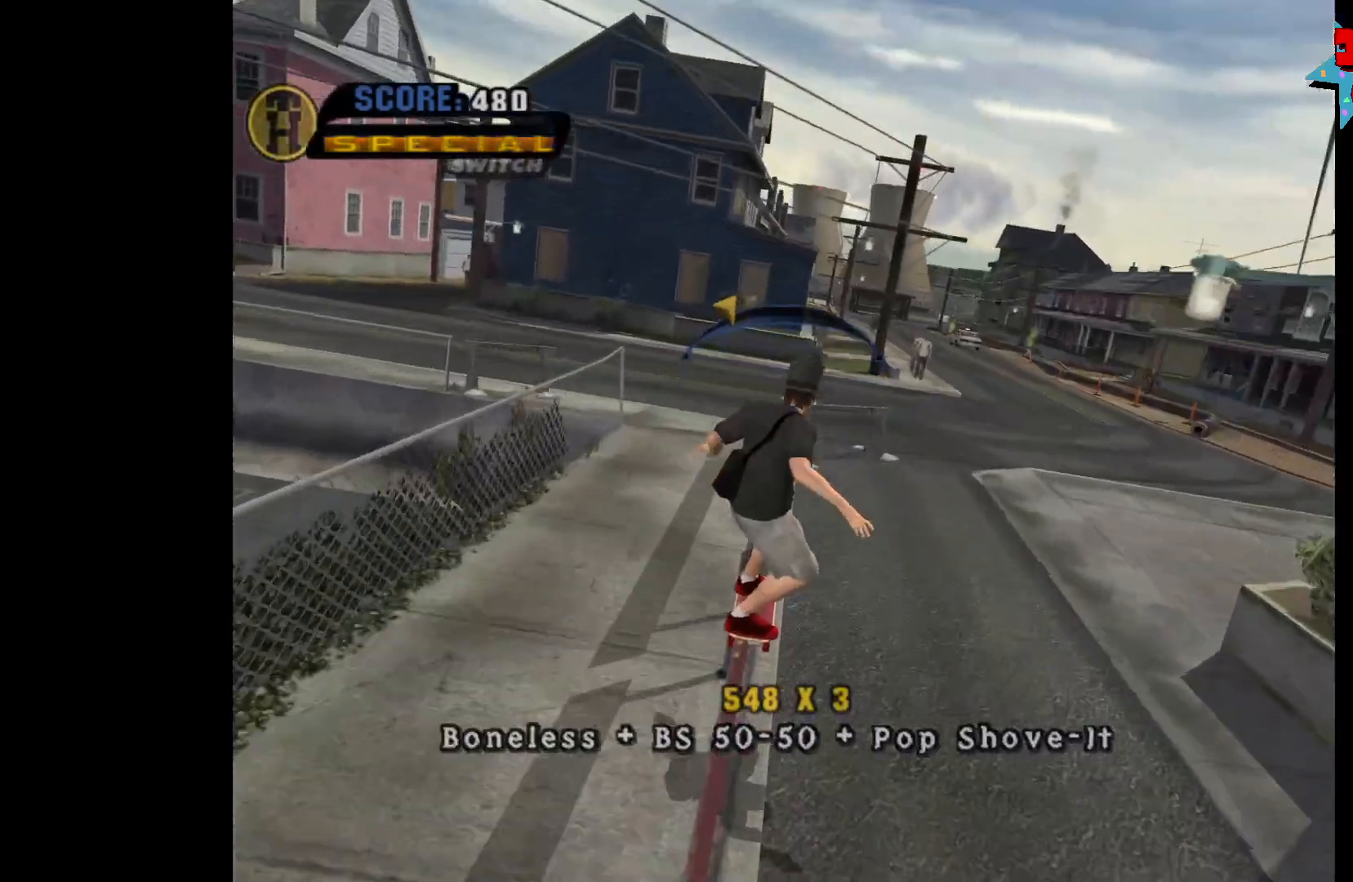
{"buttons": [], "left_stick": "center", "right_stick": "center", "events": [[67, "X", "up"], [83, "left_stick", "center"]]}
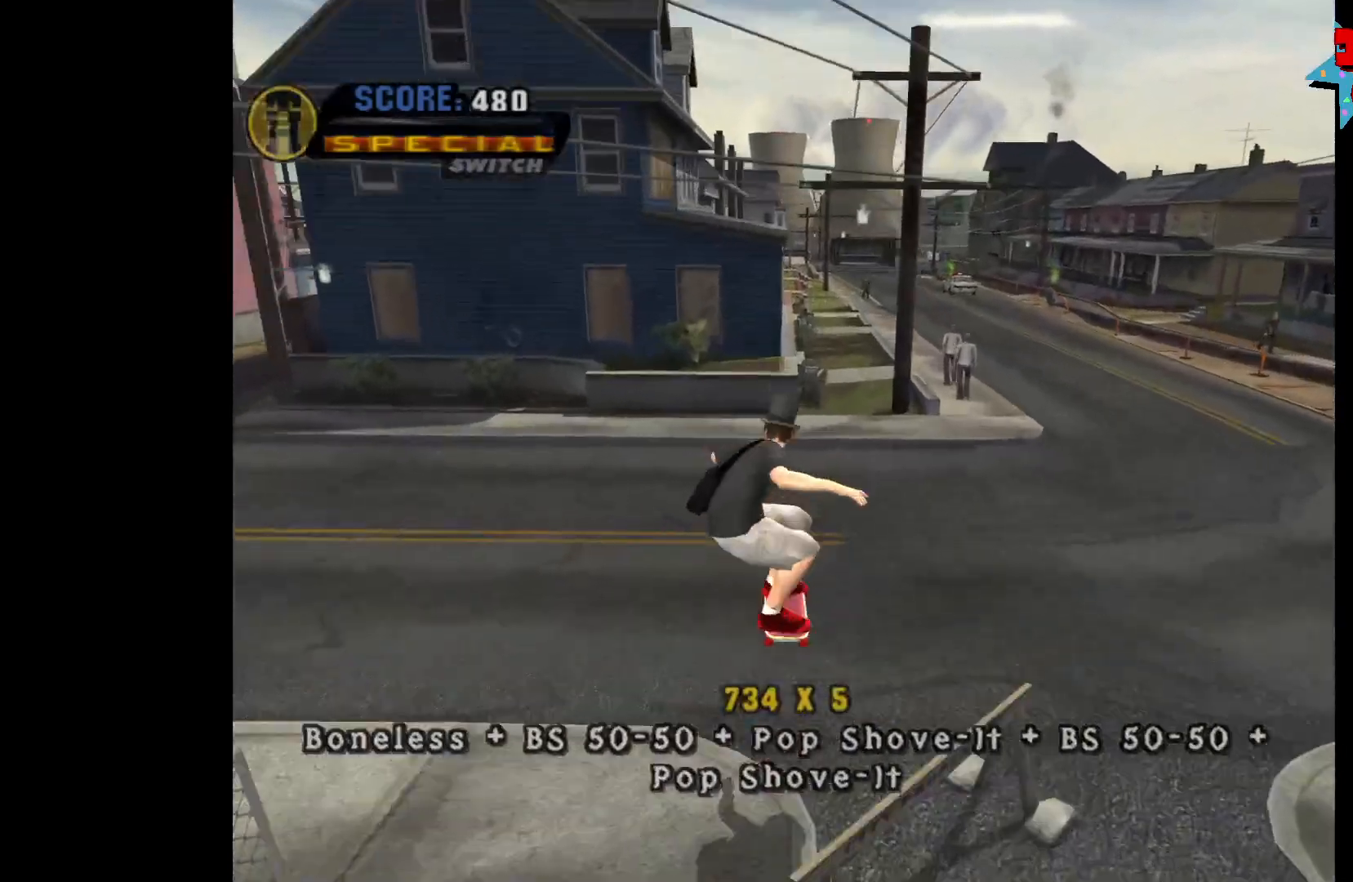
{"buttons": [], "left_stick": "down-left", "right_stick": "center", "events": [[217, "left_stick", "down-left"]]}
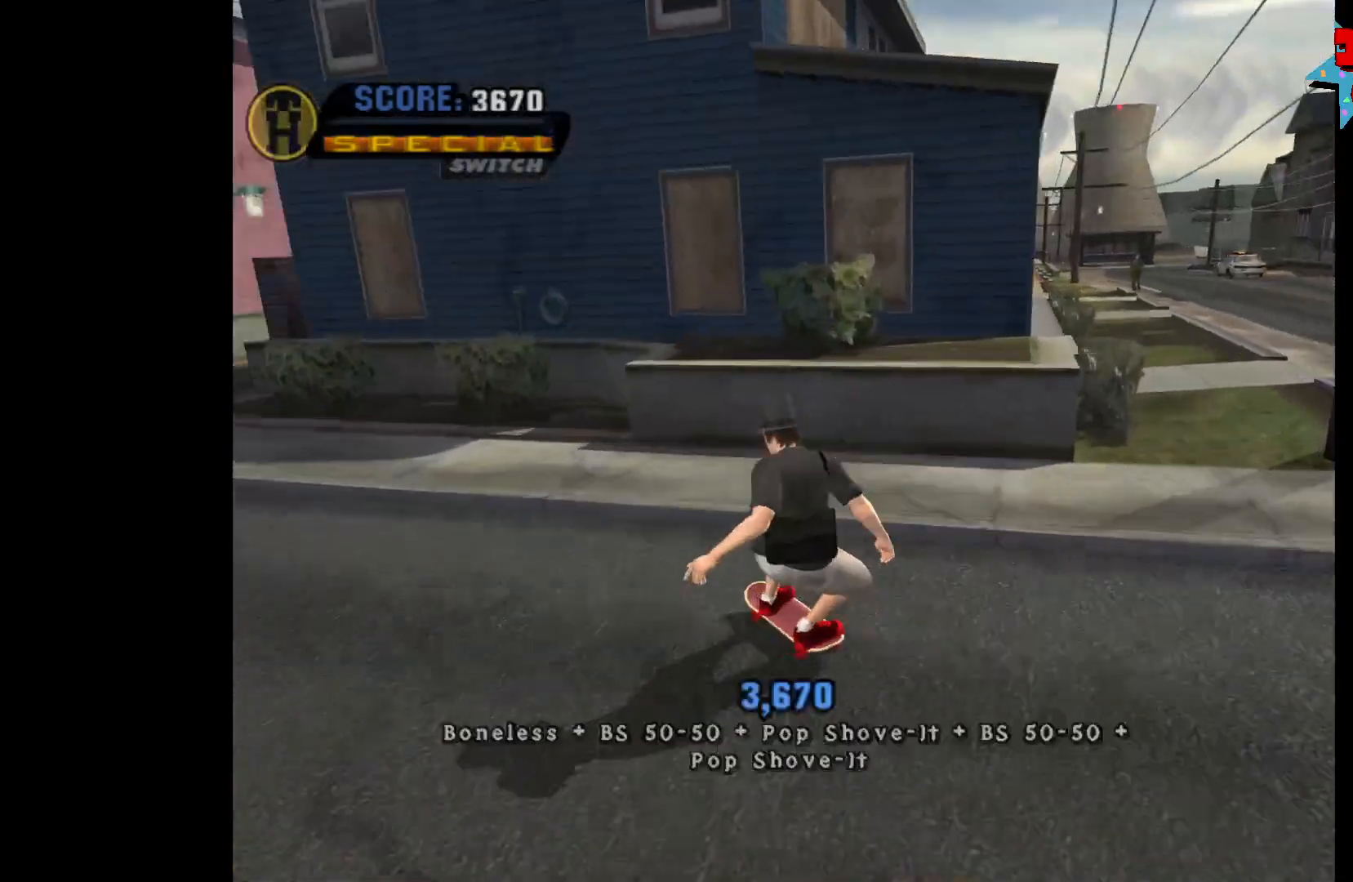
{"buttons": [], "left_stick": "down-left", "right_stick": "center", "events": []}
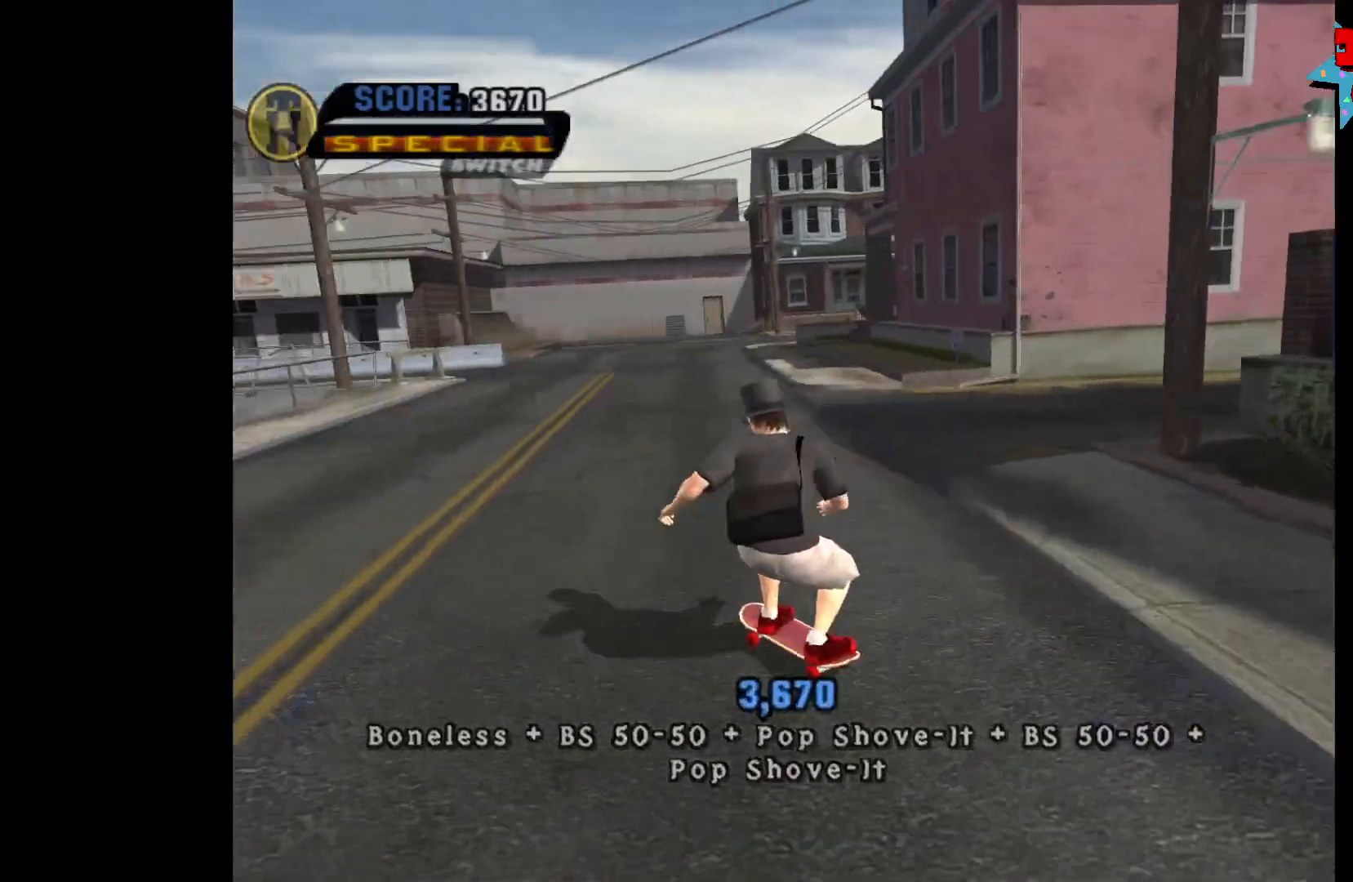
{"buttons": [], "left_stick": "down-left", "right_stick": "center", "events": []}
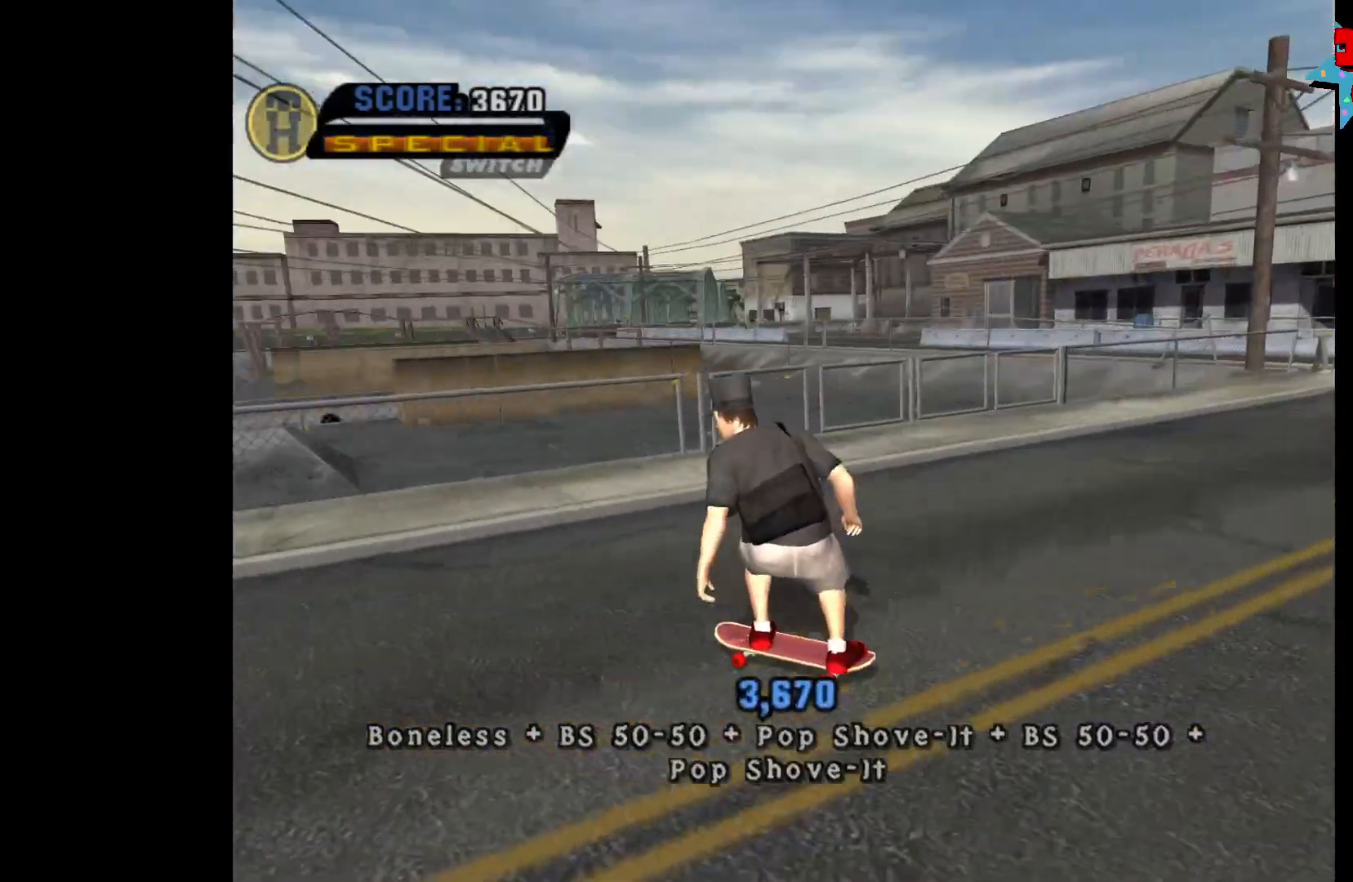
{"buttons": [], "left_stick": "center", "right_stick": "center", "events": [[300, "left_stick", "center"]]}
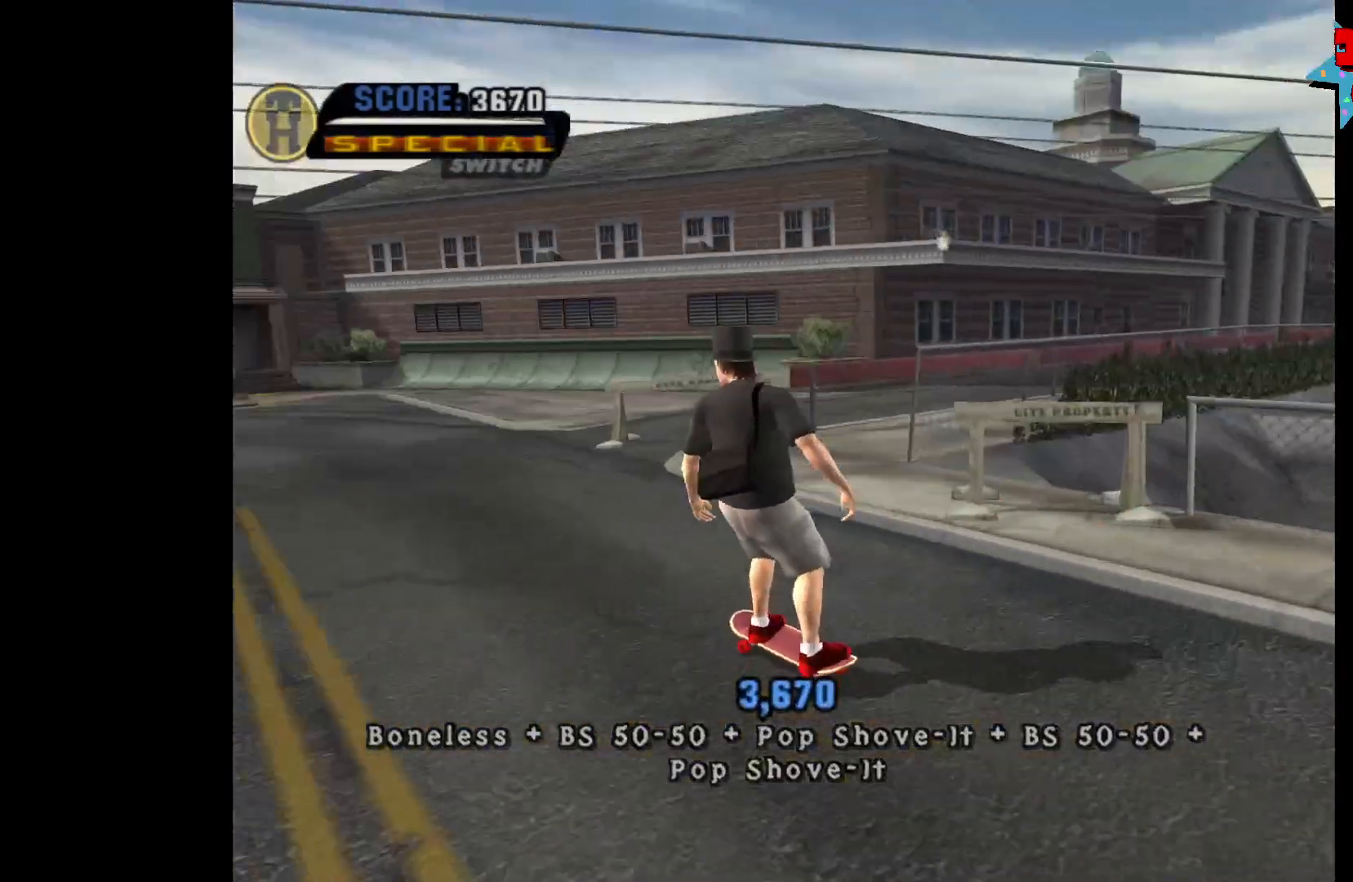
{"buttons": [], "left_stick": "center", "right_stick": "center", "events": [[150, "left_stick", "right"], [383, "left_stick", "center"]]}
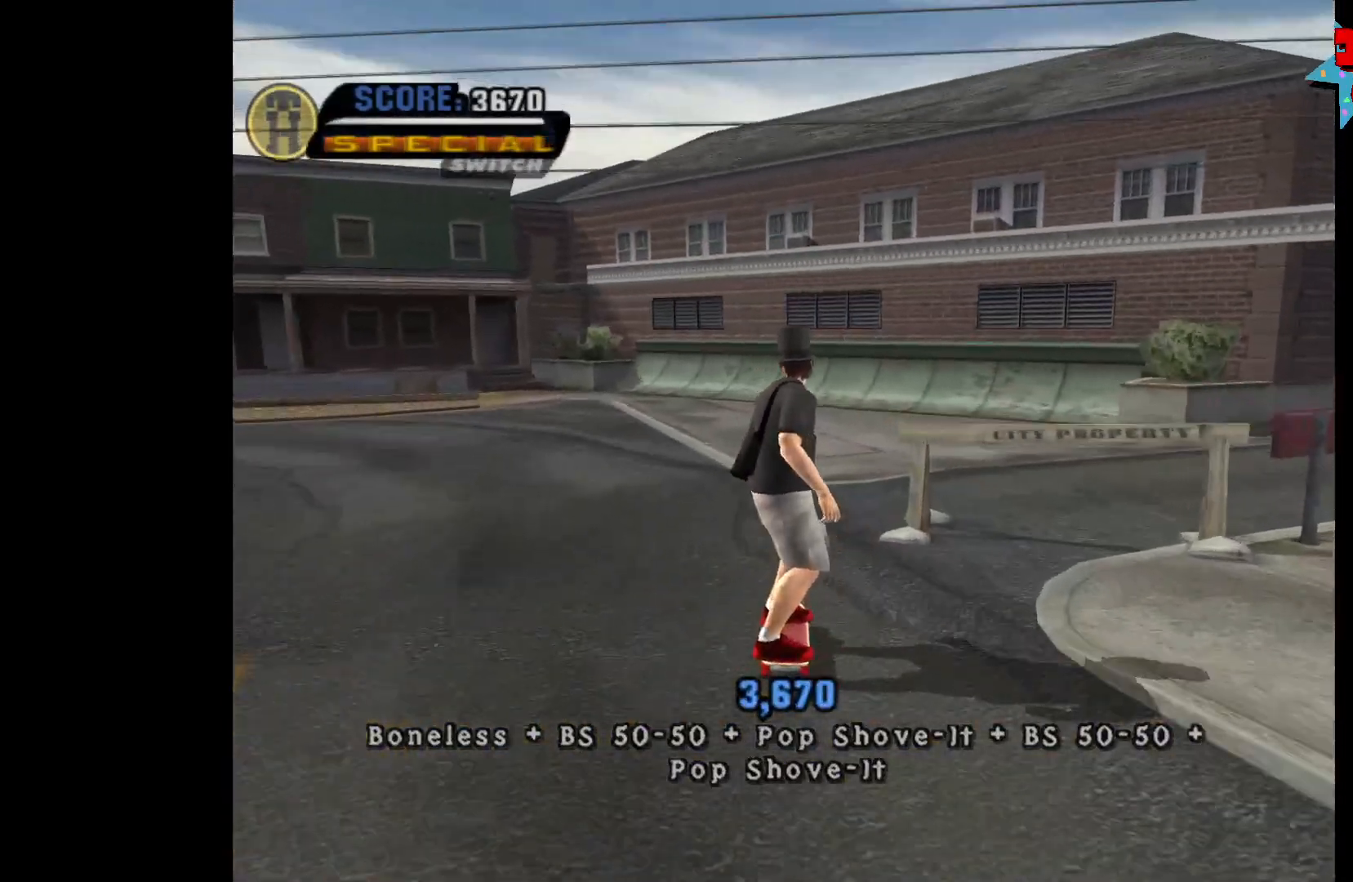
{"buttons": [], "left_stick": "right", "right_stick": "center", "events": [[17, "left_stick", "right"]]}
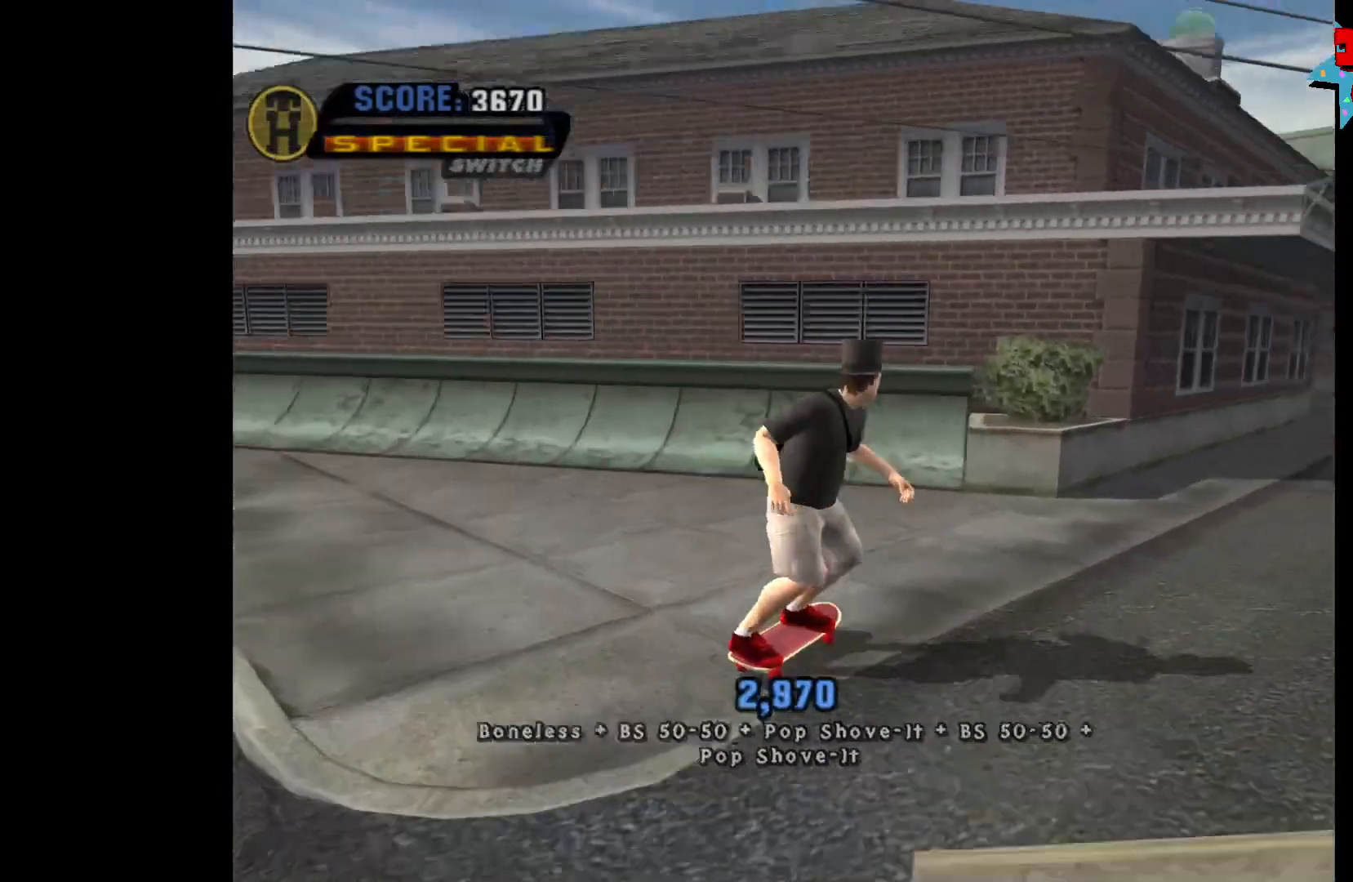
{"buttons": [], "left_stick": "left", "right_stick": "center", "events": [[267, "left_stick", "center"], [333, "left_stick", "left"]]}
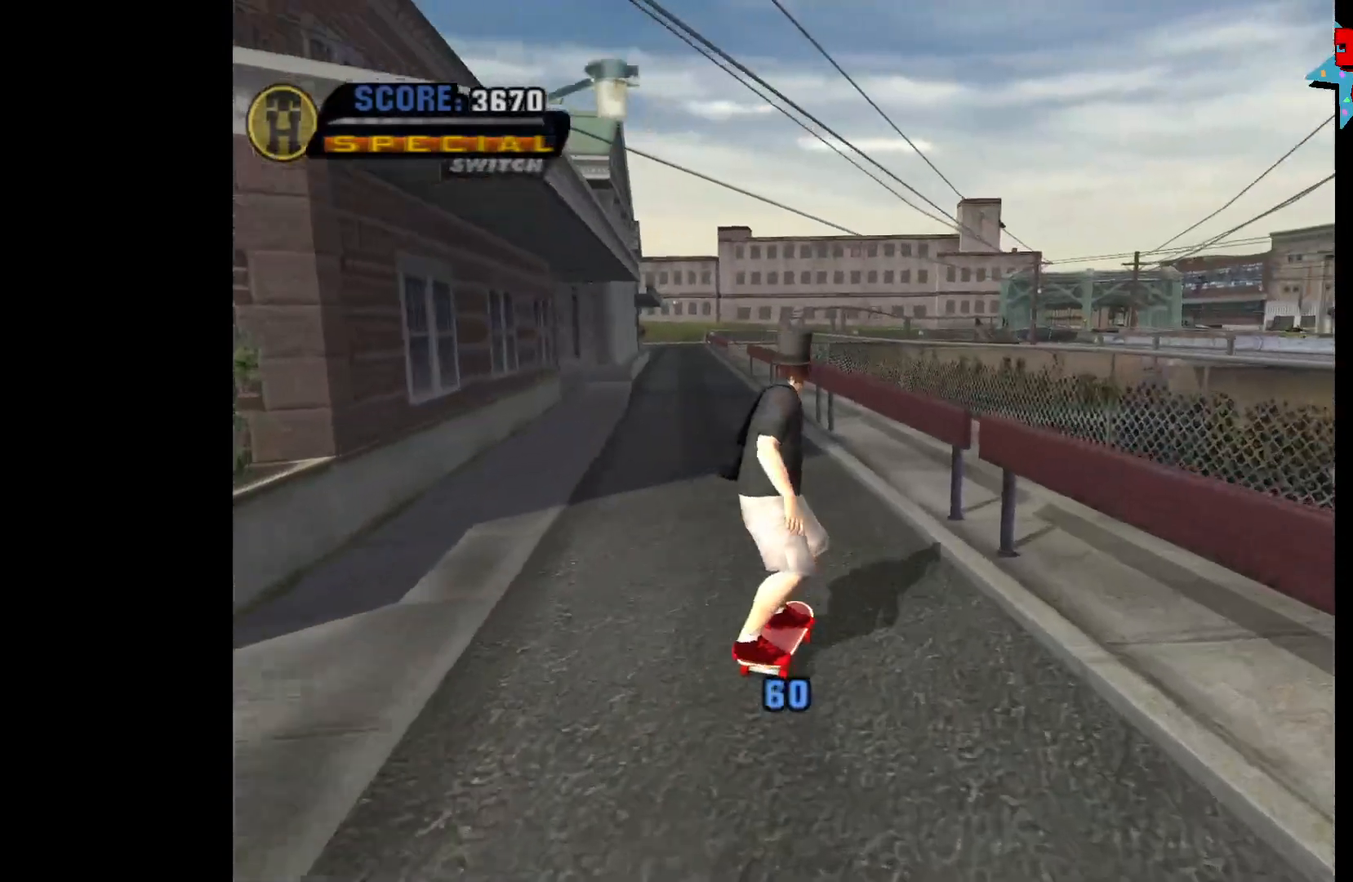
{"buttons": [], "left_stick": "center", "right_stick": "center", "events": [[200, "left_stick", "center"]]}
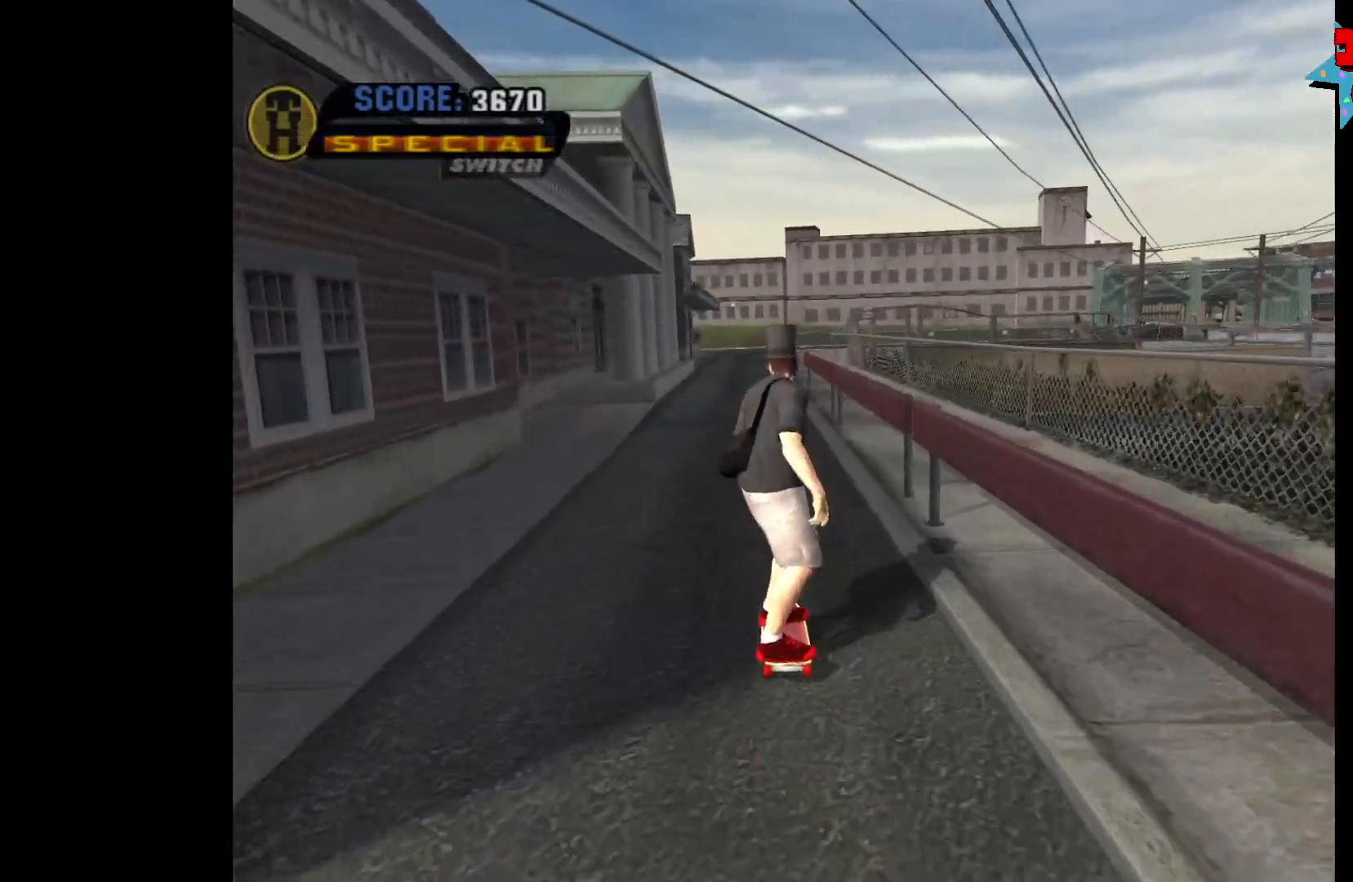
{"buttons": [], "left_stick": "center", "right_stick": "center", "events": [[167, "left_stick", "up"], [317, "left_stick", "center"]]}
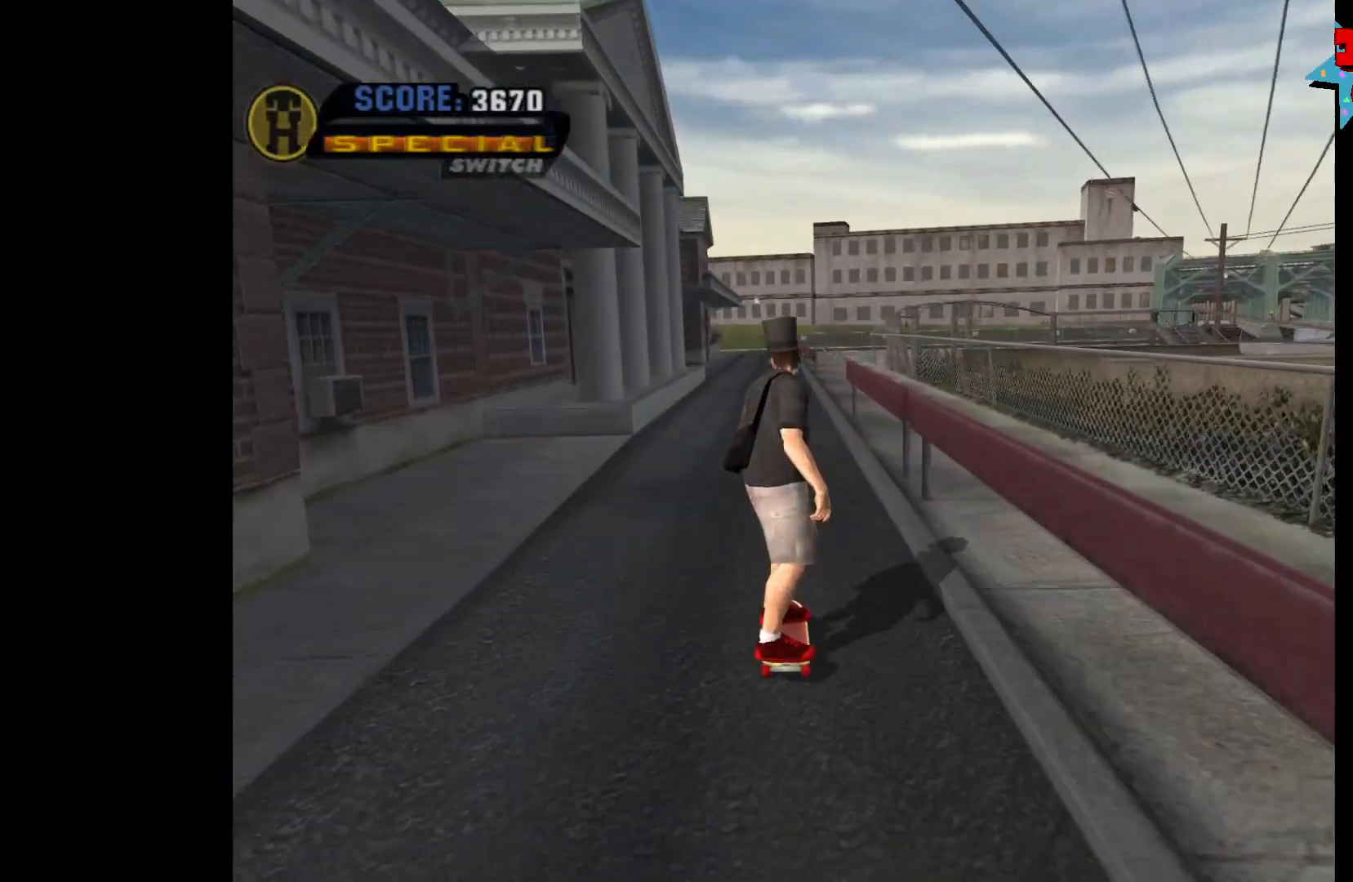
{"buttons": [], "left_stick": "center", "right_stick": "center", "events": []}
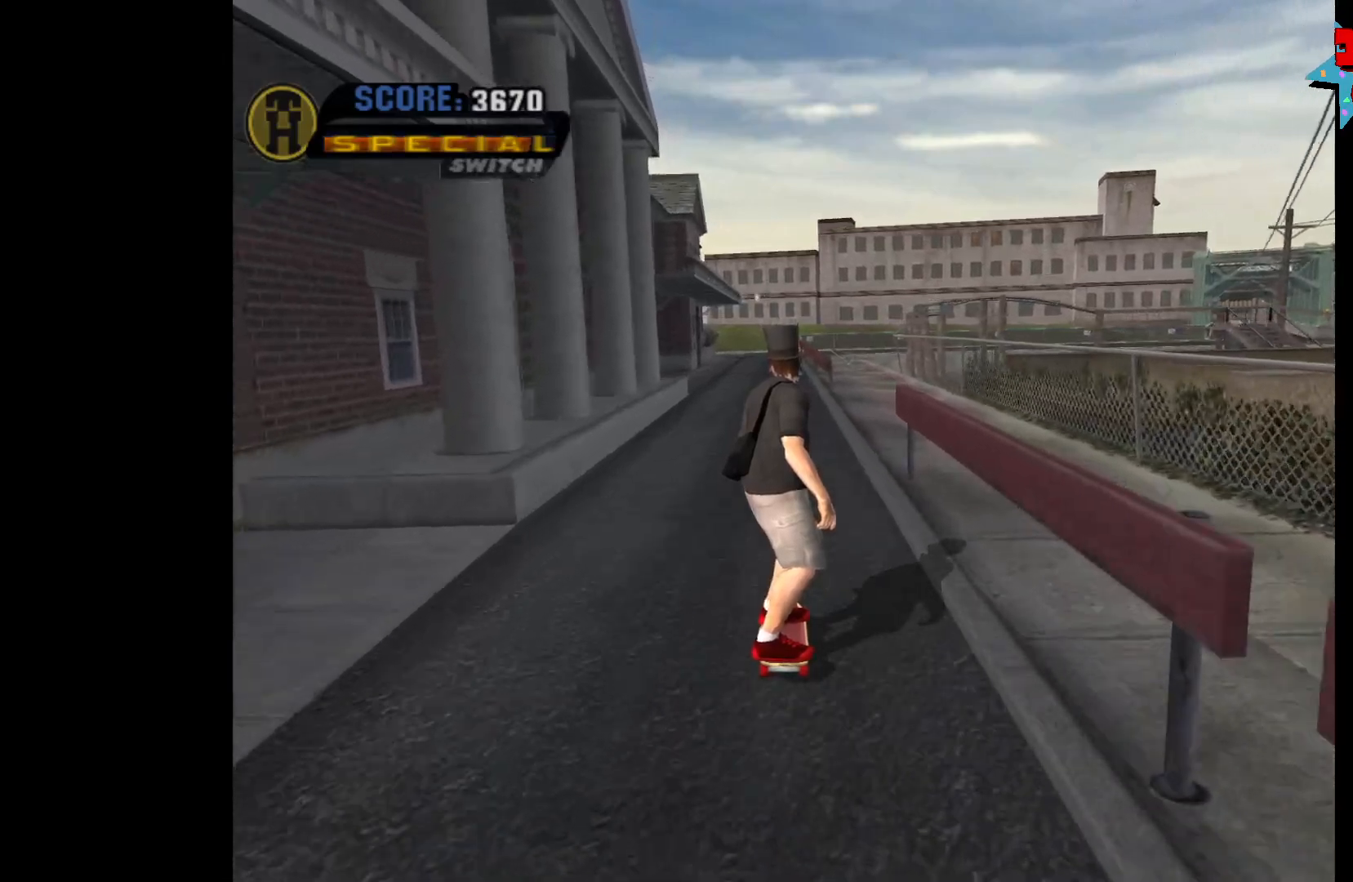
{"buttons": ["A"], "left_stick": "center", "right_stick": "center", "events": [[450, "A", "down"]]}
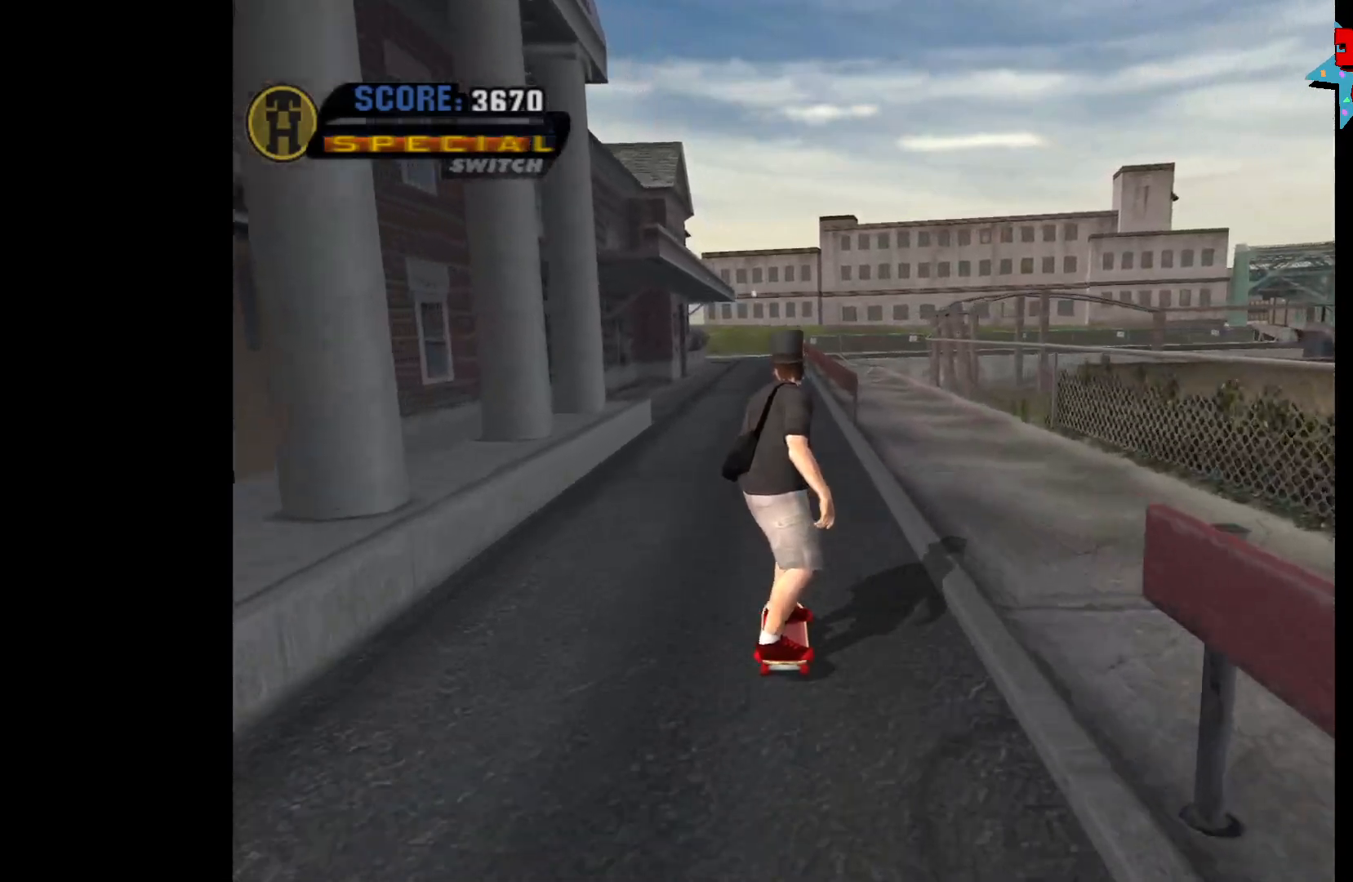
{"buttons": ["A"], "left_stick": "up-left", "right_stick": "center", "events": [[483, "left_stick", "up-left"]]}
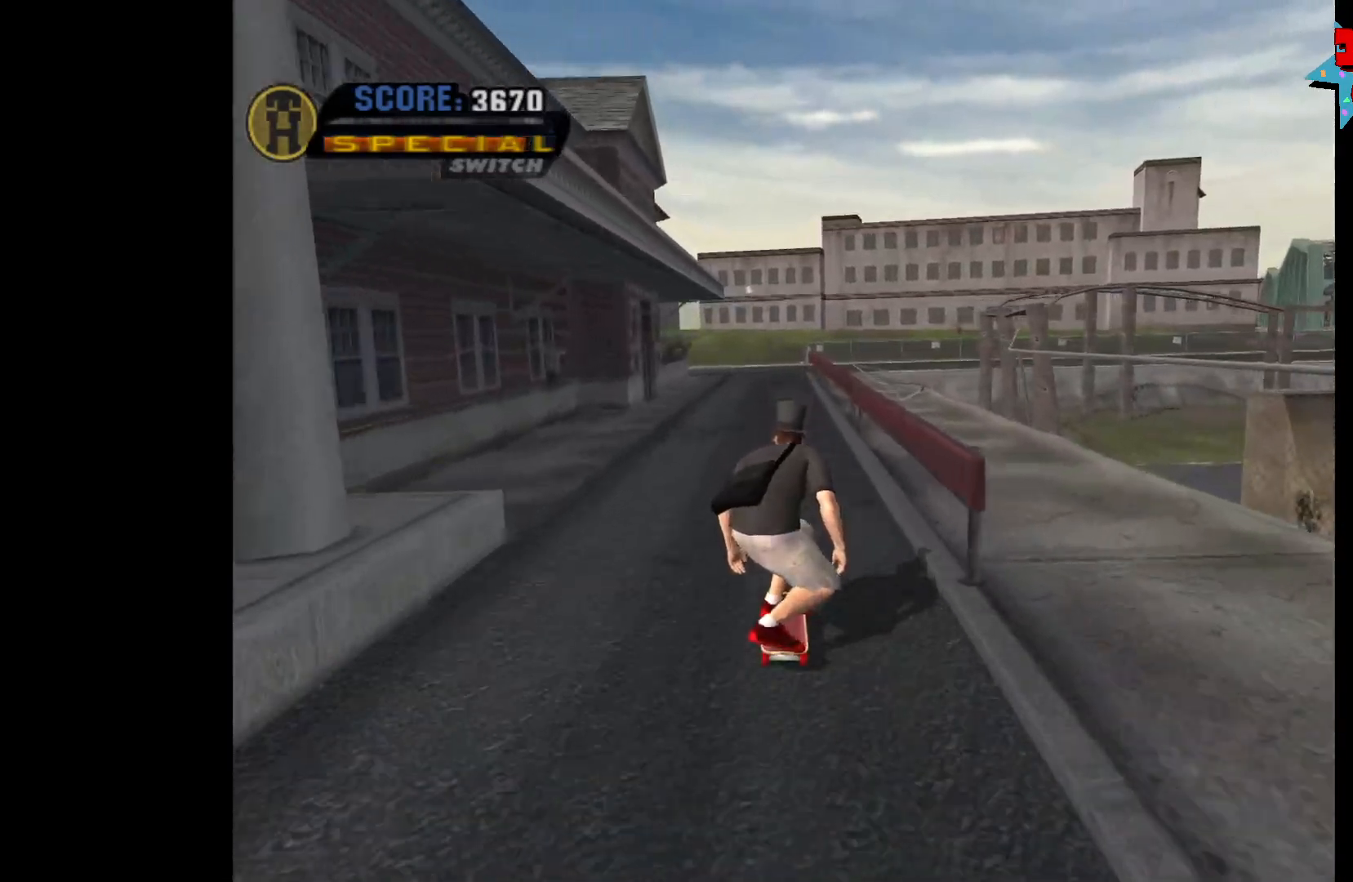
{"buttons": ["A"], "left_stick": "center", "right_stick": "center", "events": [[83, "left_stick", "center"], [300, "left_stick", "right"], [417, "left_stick", "center"]]}
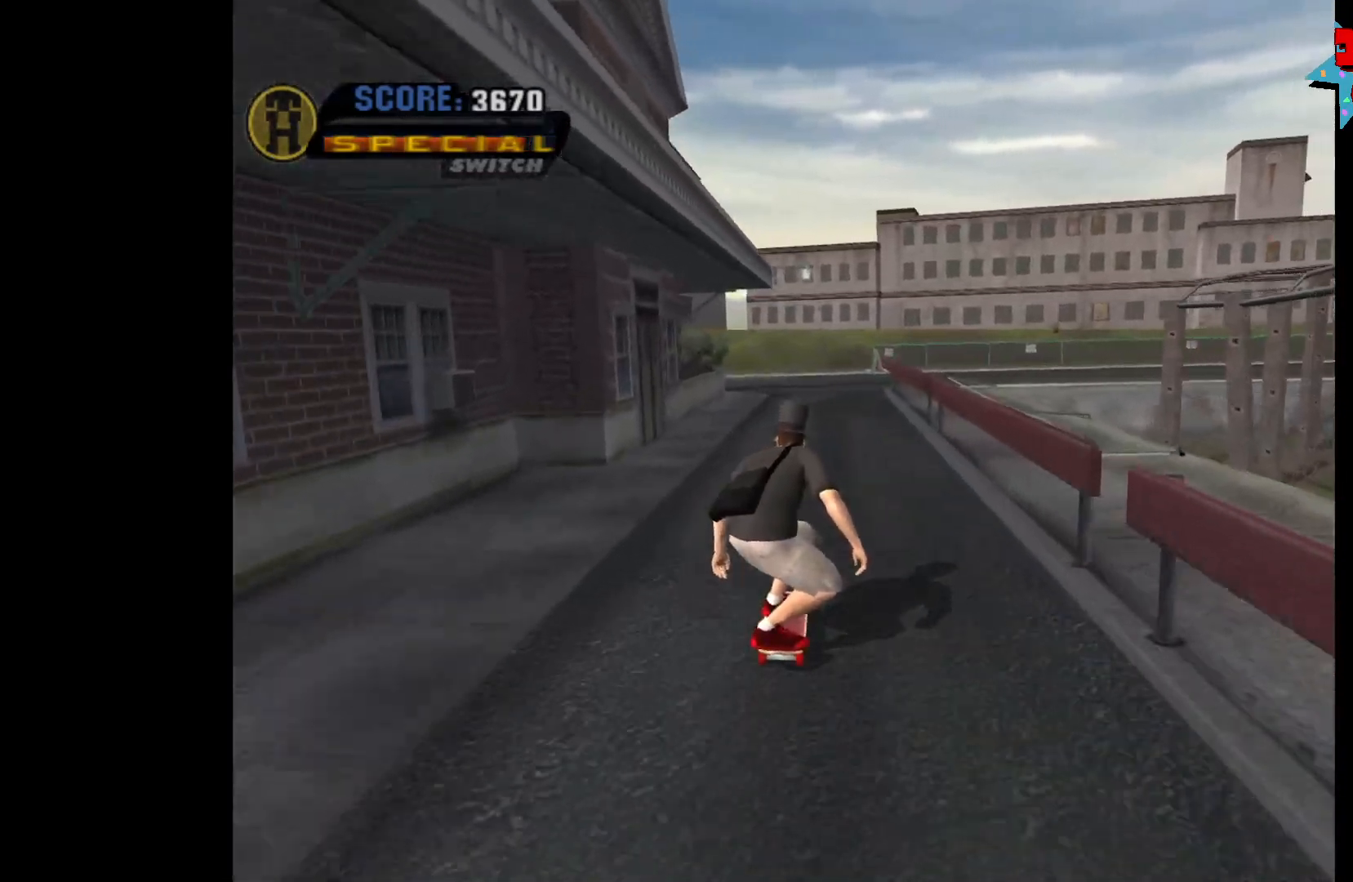
{"buttons": ["A"], "left_stick": "center", "right_stick": "center", "events": []}
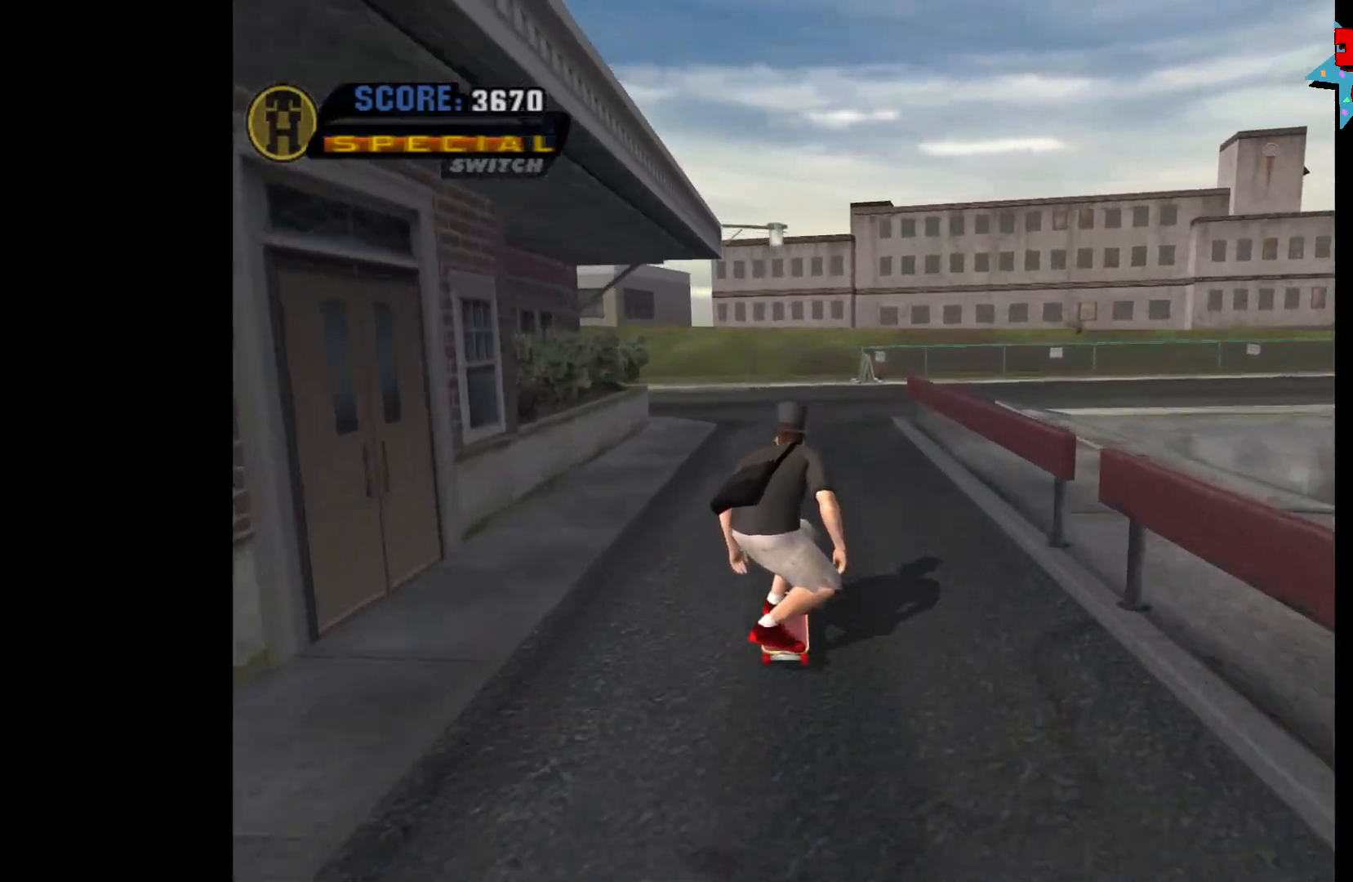
{"buttons": ["A"], "left_stick": "center", "right_stick": "center", "events": []}
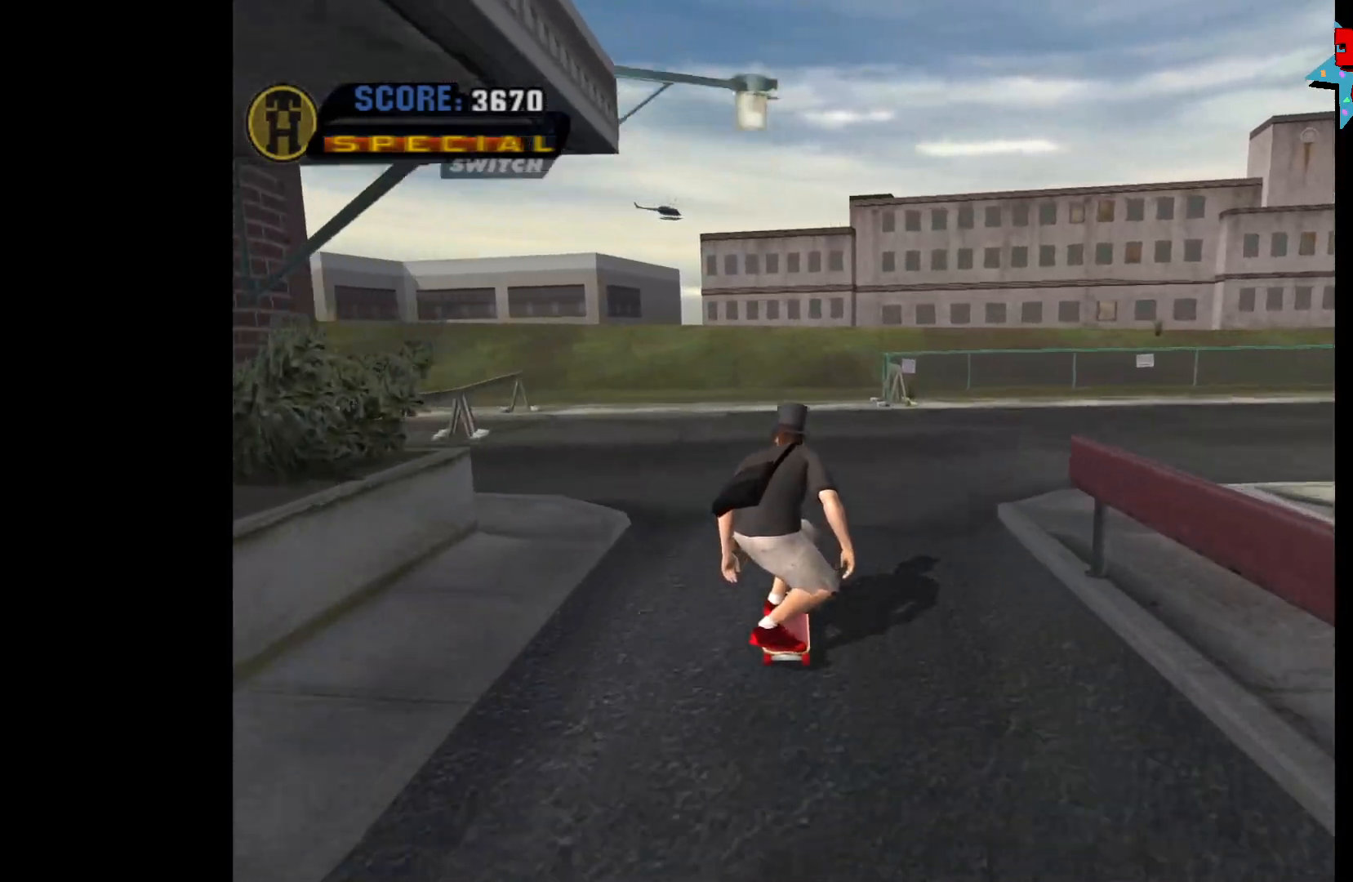
{"buttons": ["A"], "left_stick": "center", "right_stick": "center", "events": [[367, "left_stick", "right"], [450, "left_stick", "center"]]}
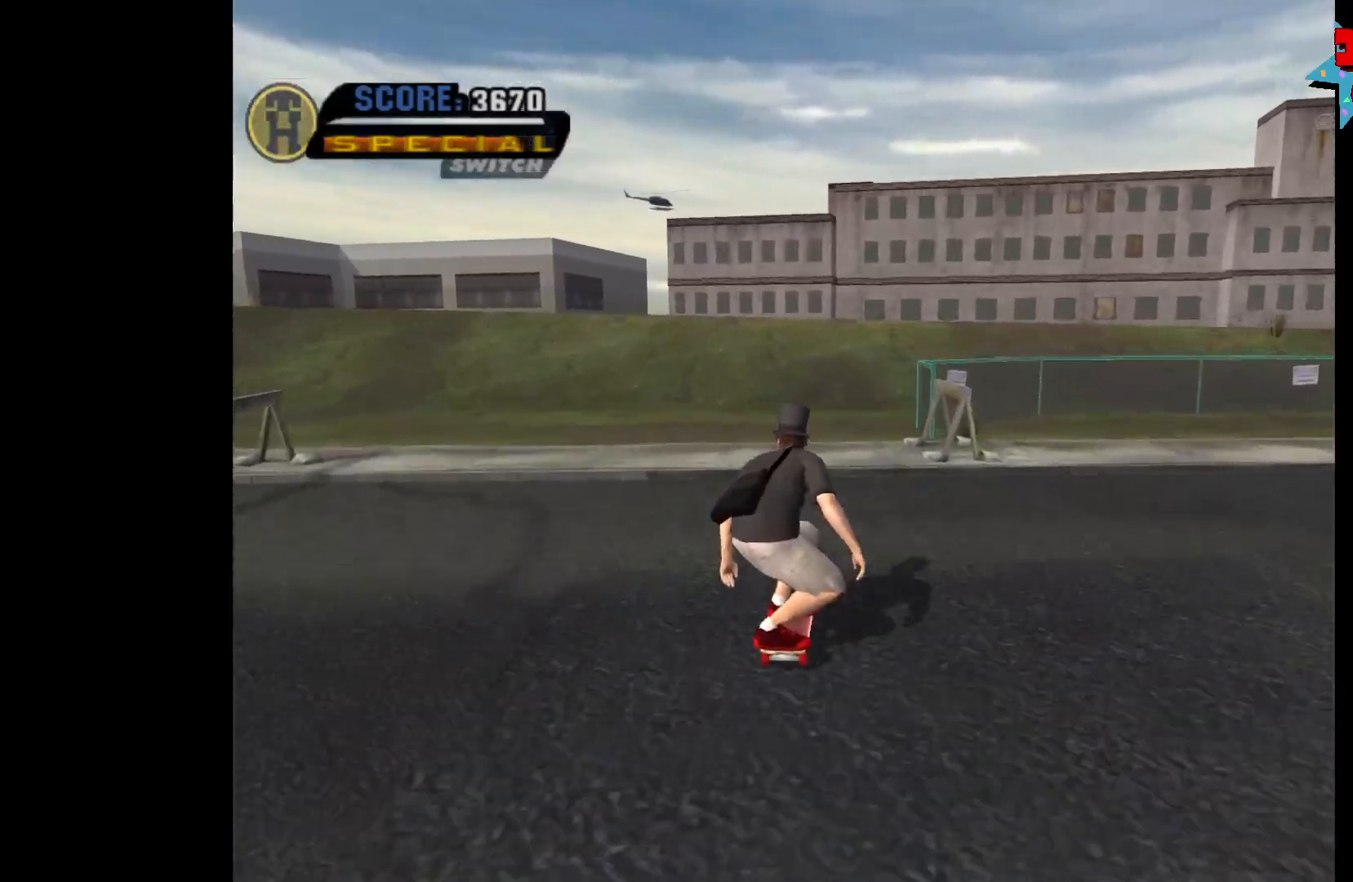
{"buttons": ["A"], "left_stick": "center", "right_stick": "center", "events": [[250, "left_stick", "right"], [300, "left_stick", "center"]]}
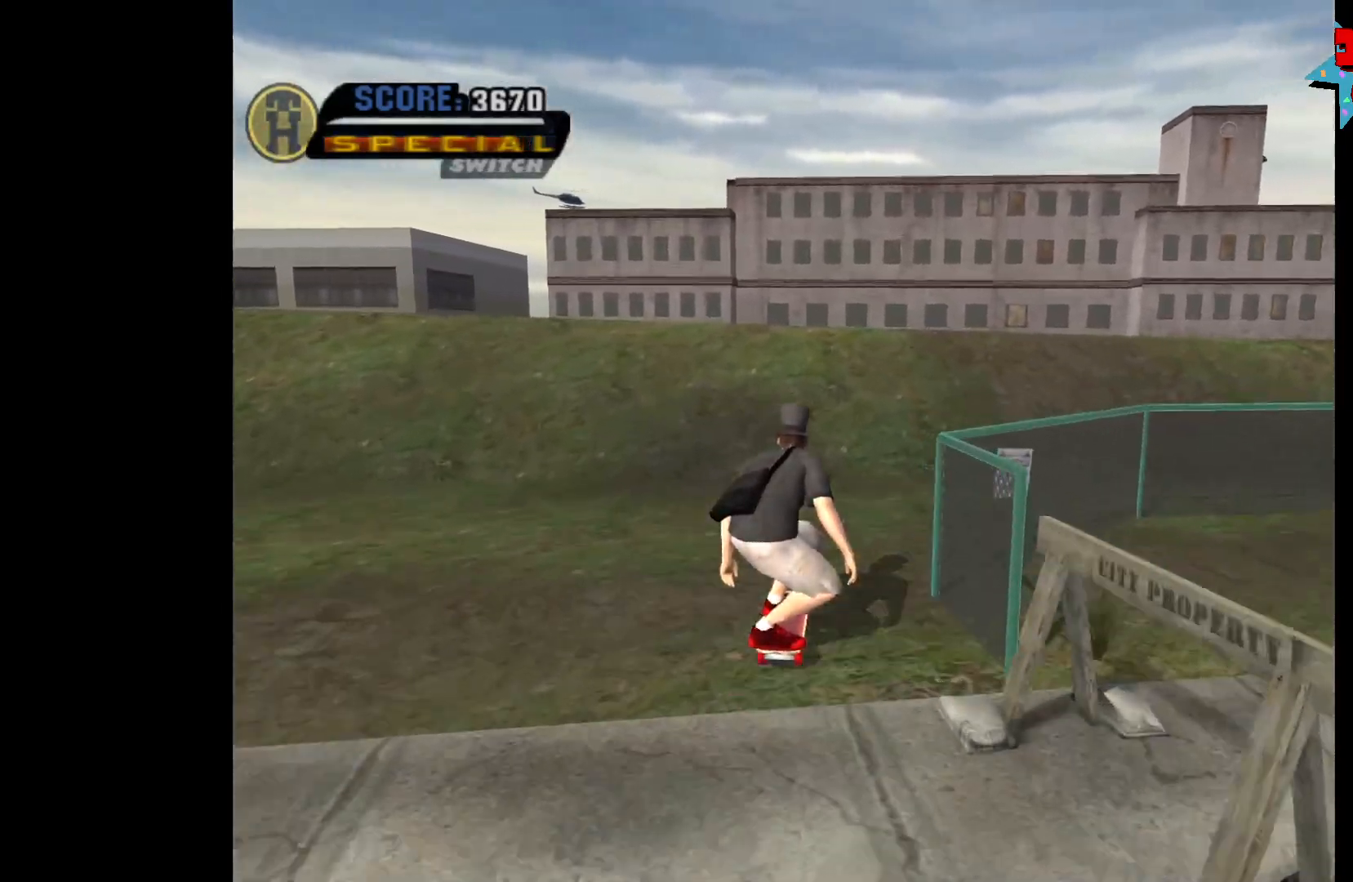
{"buttons": [], "left_stick": "center", "right_stick": "center", "events": [[17, "left_stick", "up"], [67, "left_stick", "center"], [117, "left_stick", "up"], [233, "left_stick", "center"], [283, "left_stick", "up"], [383, "left_stick", "center"], [433, "left_stick", "up"], [500, "A", "up"], [500, "left_stick", "center"]]}
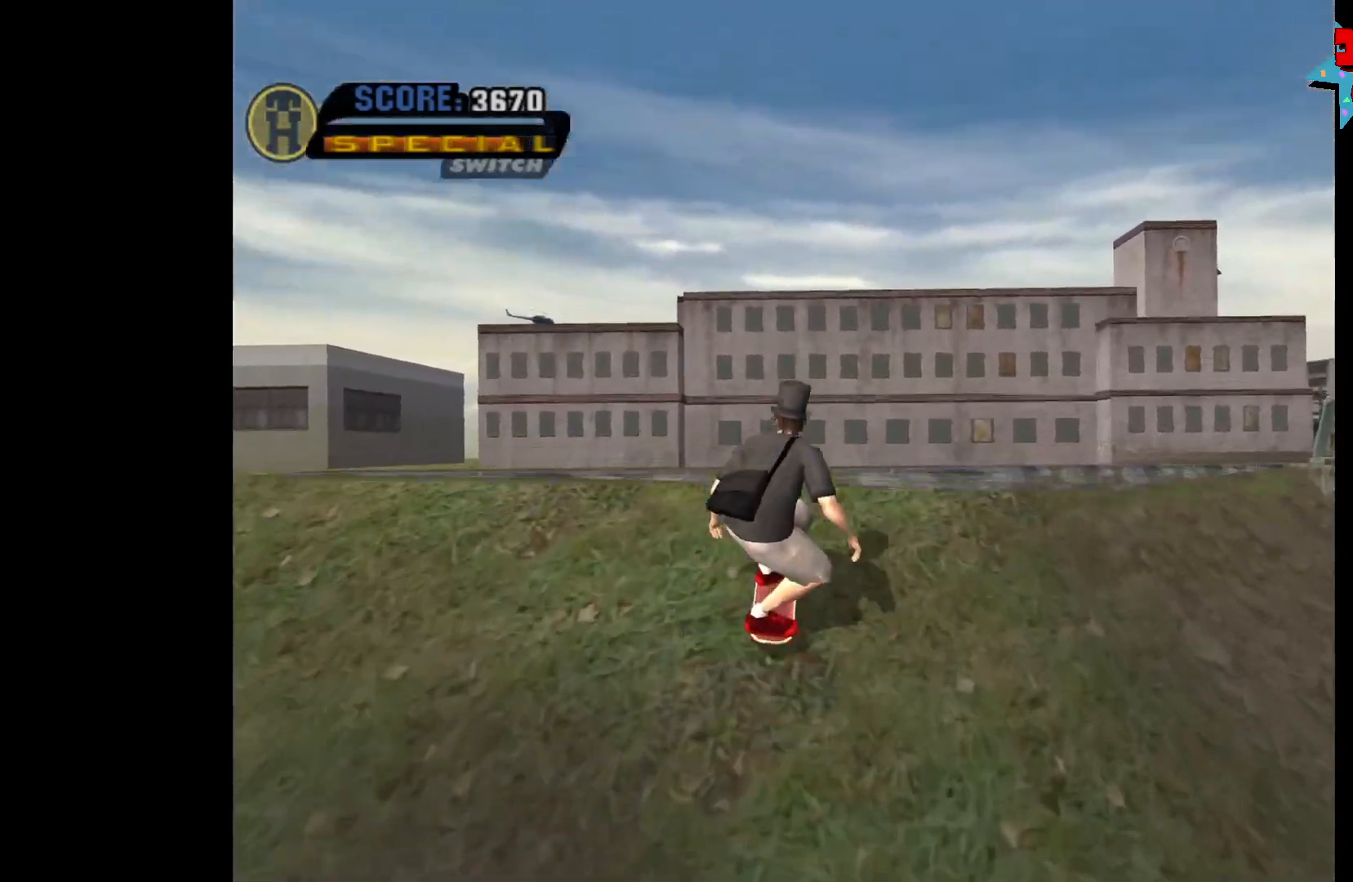
{"buttons": [], "left_stick": "down", "right_stick": "center", "events": [[17, "left_stick", "up"], [33, "left_stick", "center"], [300, "left_stick", "down"]]}
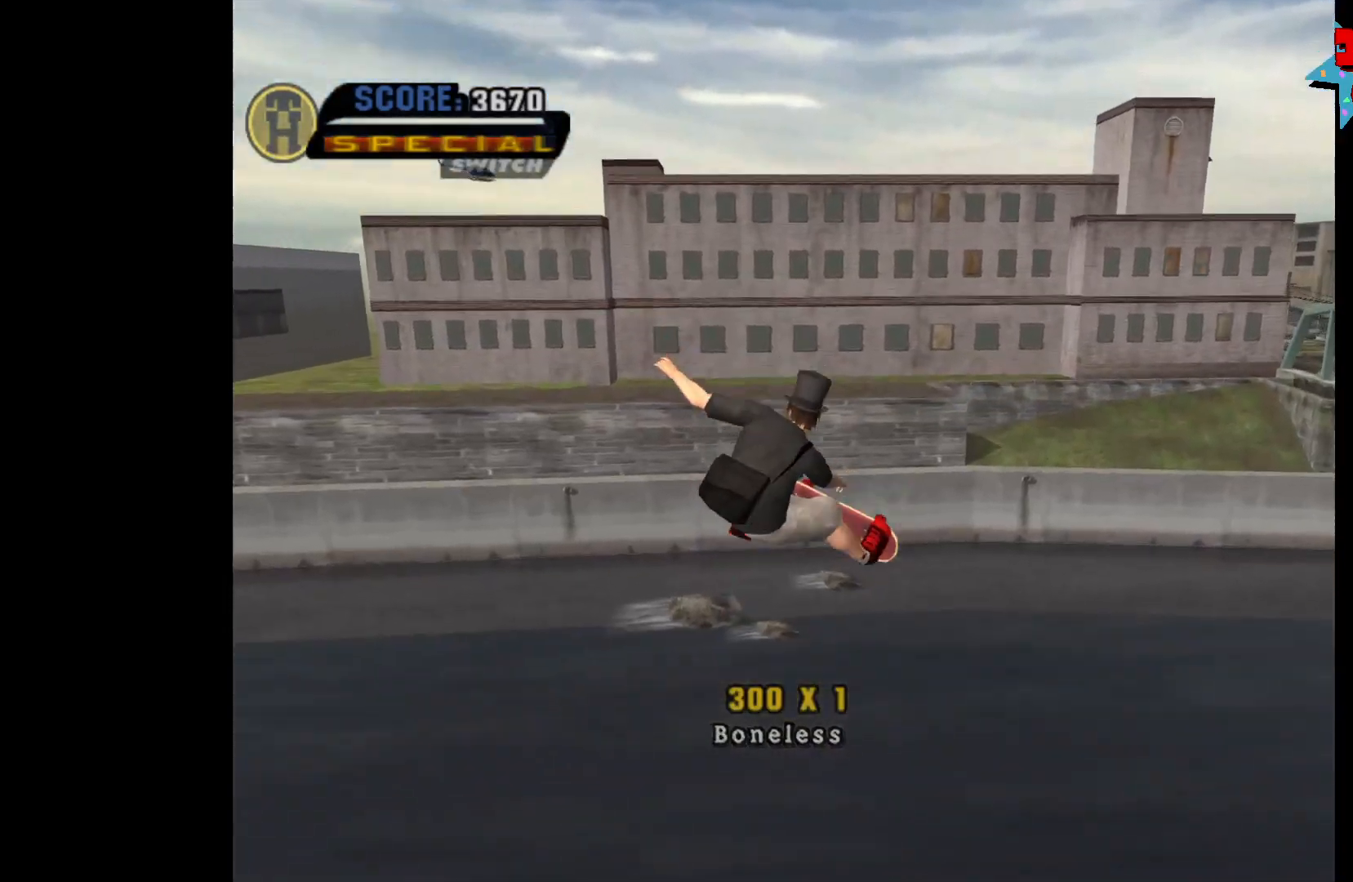
{"buttons": [], "left_stick": "down", "right_stick": "center", "events": [[83, "left_stick", "center"], [400, "left_stick", "down"]]}
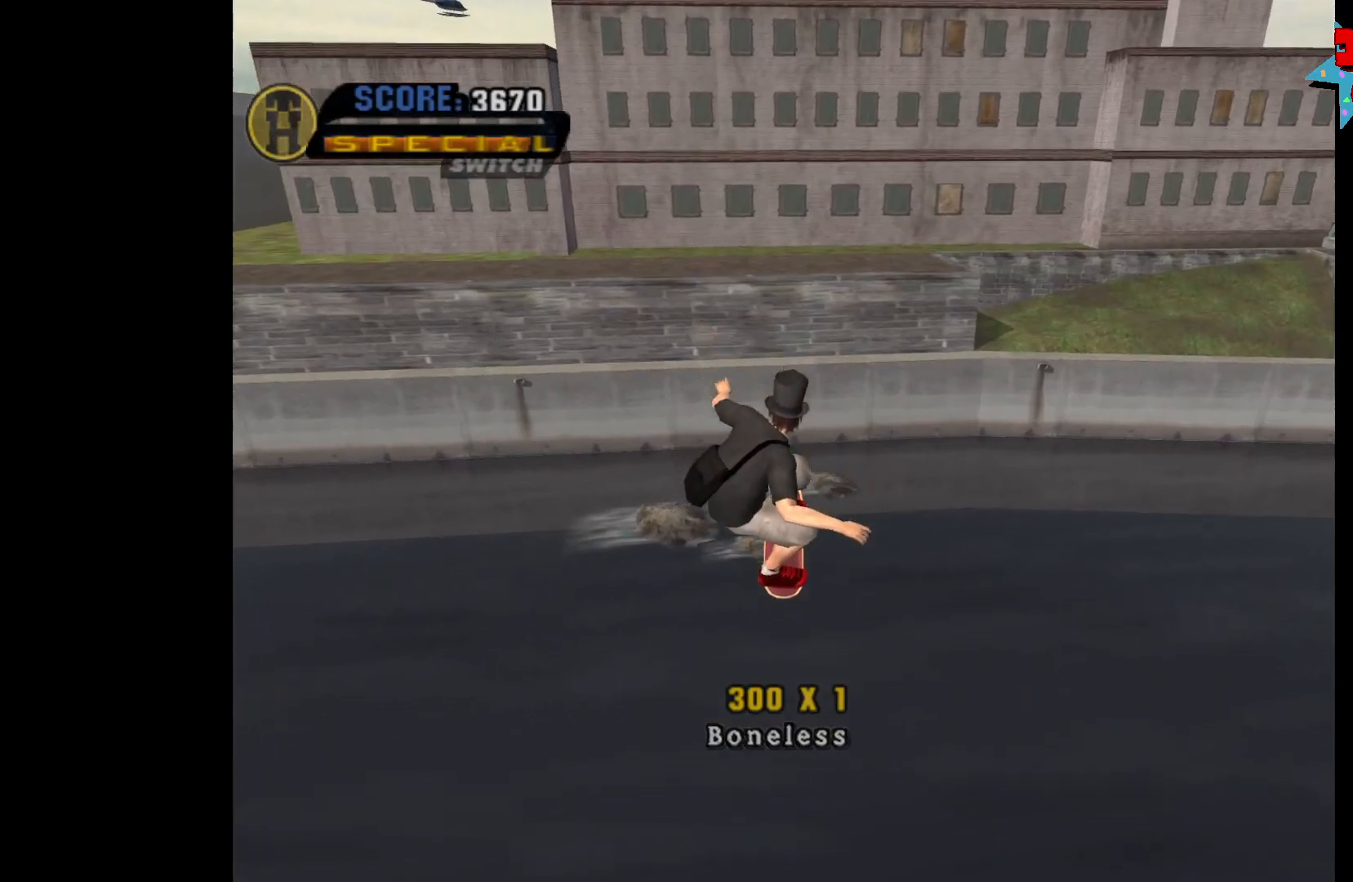
{"buttons": [], "left_stick": "down", "right_stick": "right", "events": [[17, "R1", "down"], [117, "R1", "up"], [350, "right_stick", "right"]]}
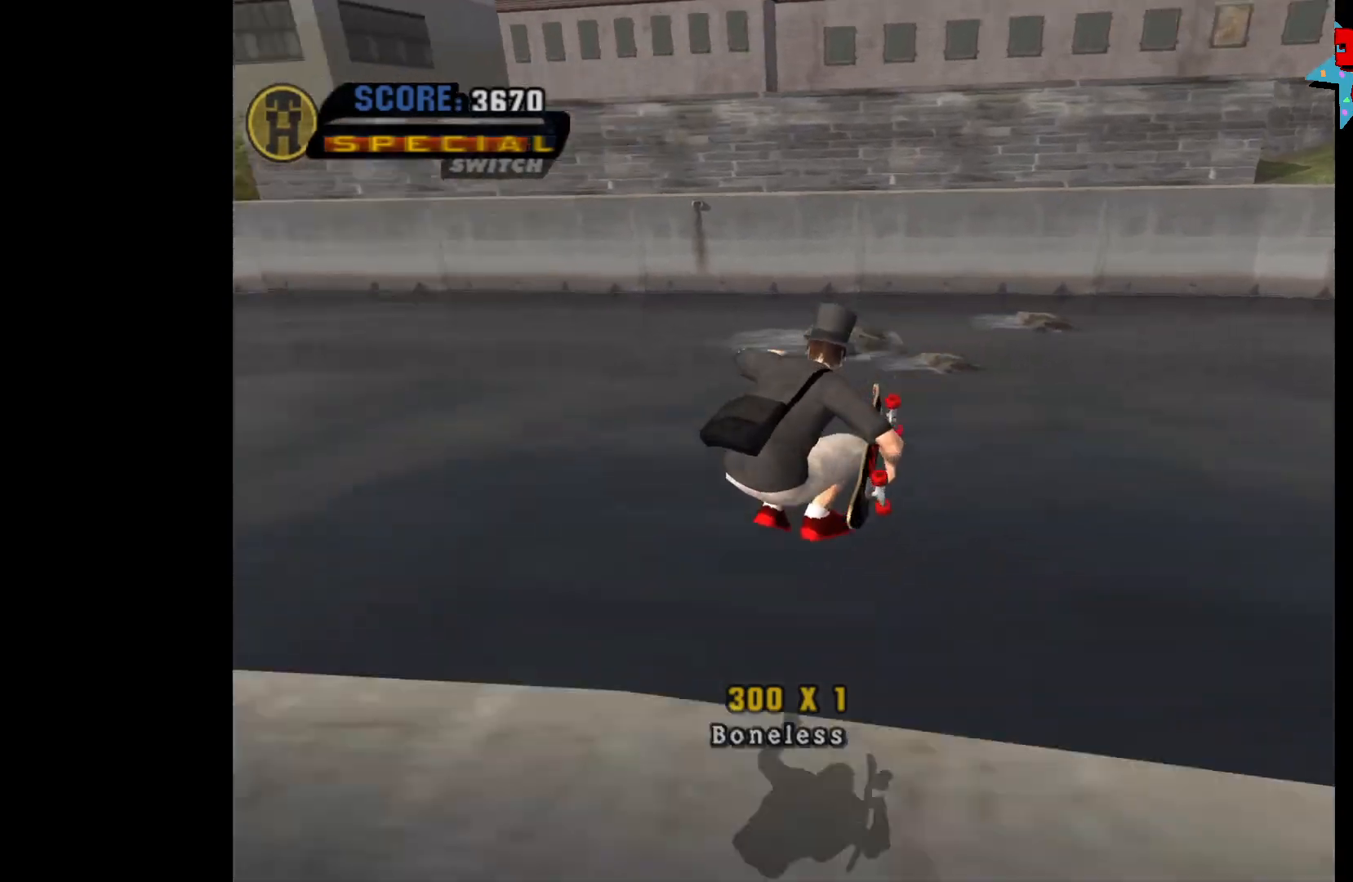
{"buttons": [], "left_stick": "down-left", "right_stick": "center", "events": [[83, "left_stick", "center"], [283, "right_stick", "center"], [300, "R1", "down"], [400, "R1", "up"], [433, "left_stick", "down-left"]]}
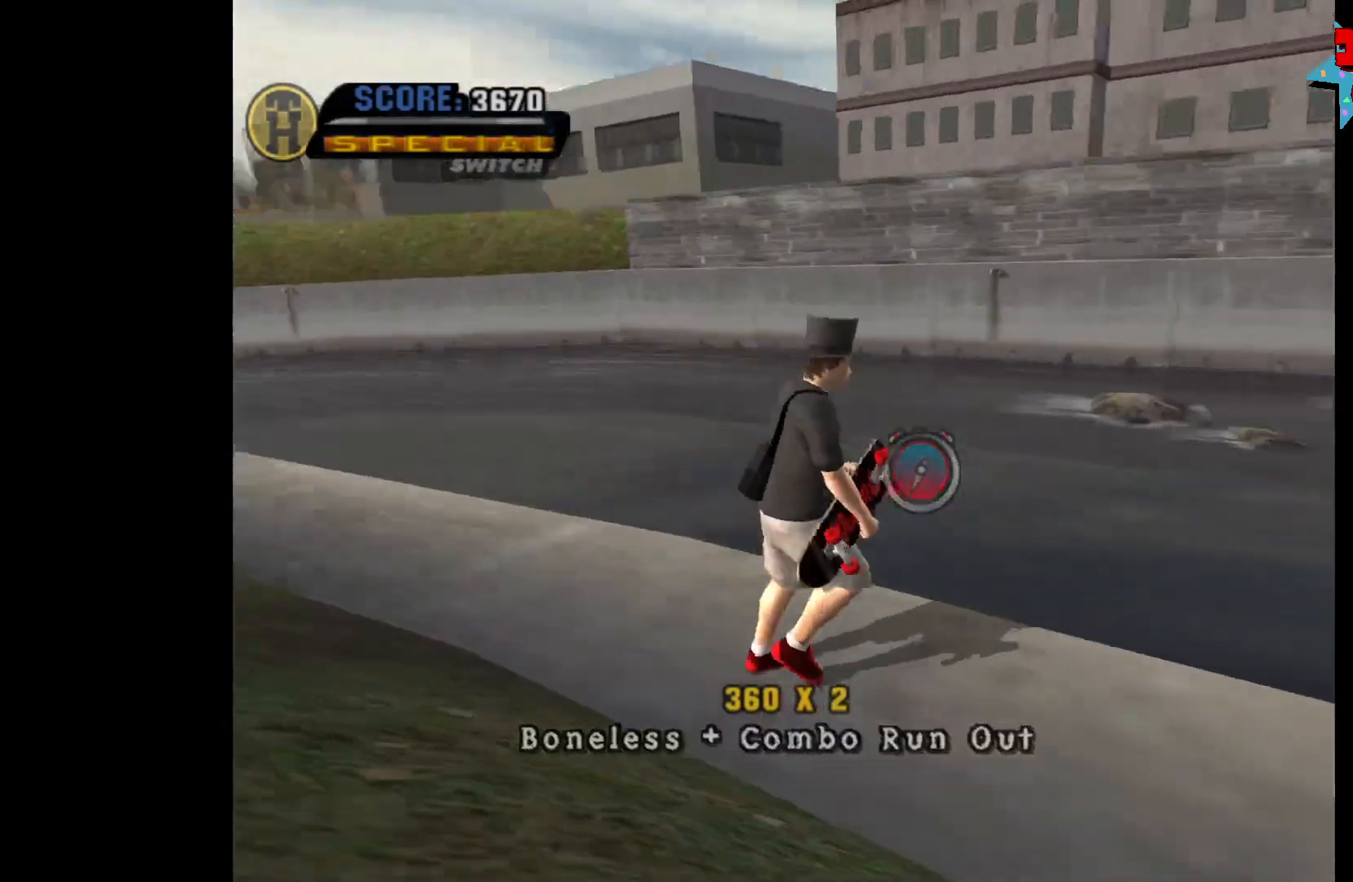
{"buttons": [], "left_stick": "down-left", "right_stick": "center", "events": []}
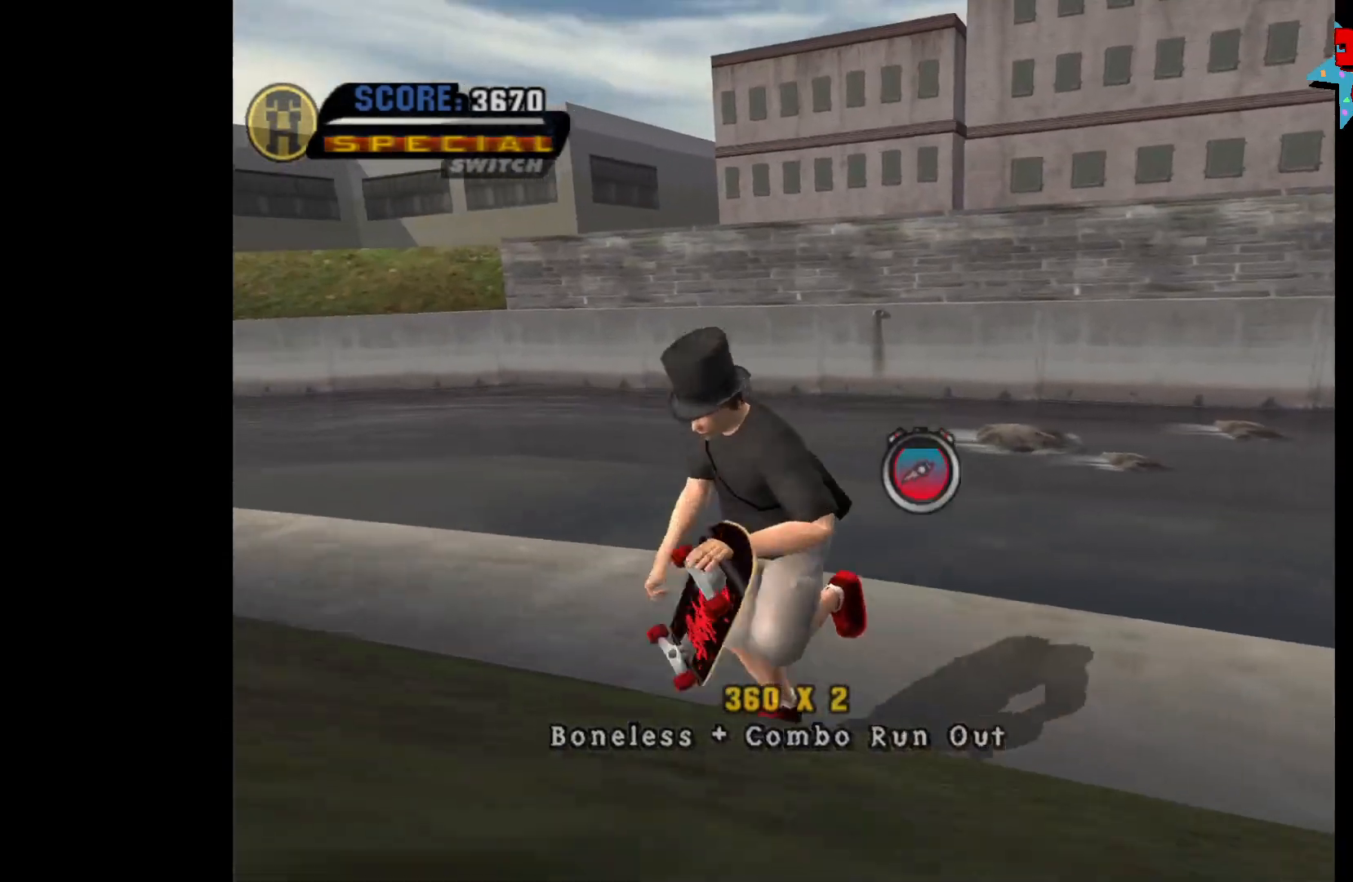
{"buttons": ["A"], "left_stick": "left", "right_stick": "center", "events": [[150, "R1", "down"], [250, "R1", "up"], [283, "A", "down"], [283, "left_stick", "left"]]}
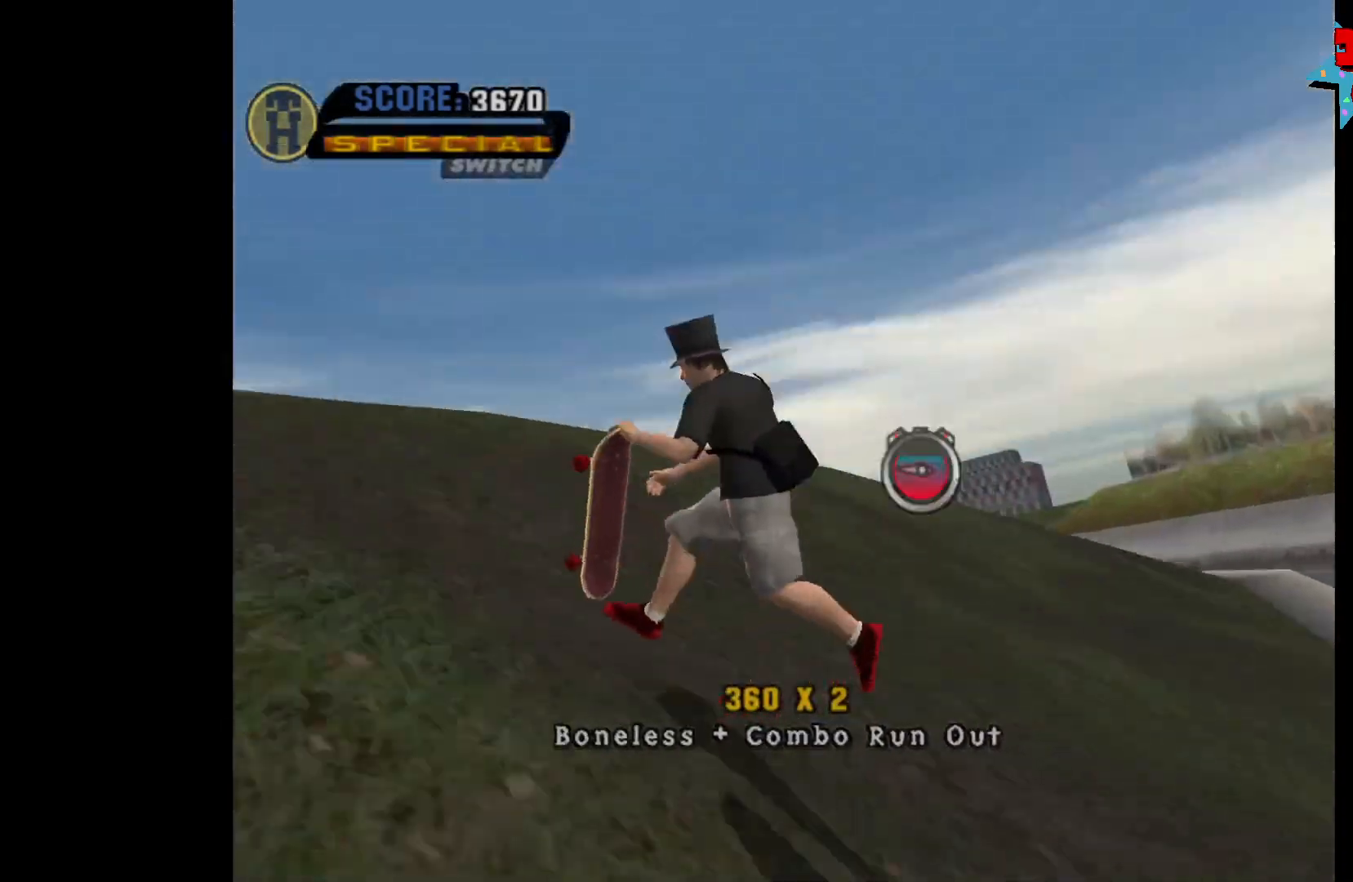
{"buttons": ["A", "R1"], "left_stick": "up", "right_stick": "center", "events": [[50, "left_stick", "center"], [333, "left_stick", "right"], [383, "left_stick", "center"], [467, "R1", "down"], [467, "left_stick", "up"]]}
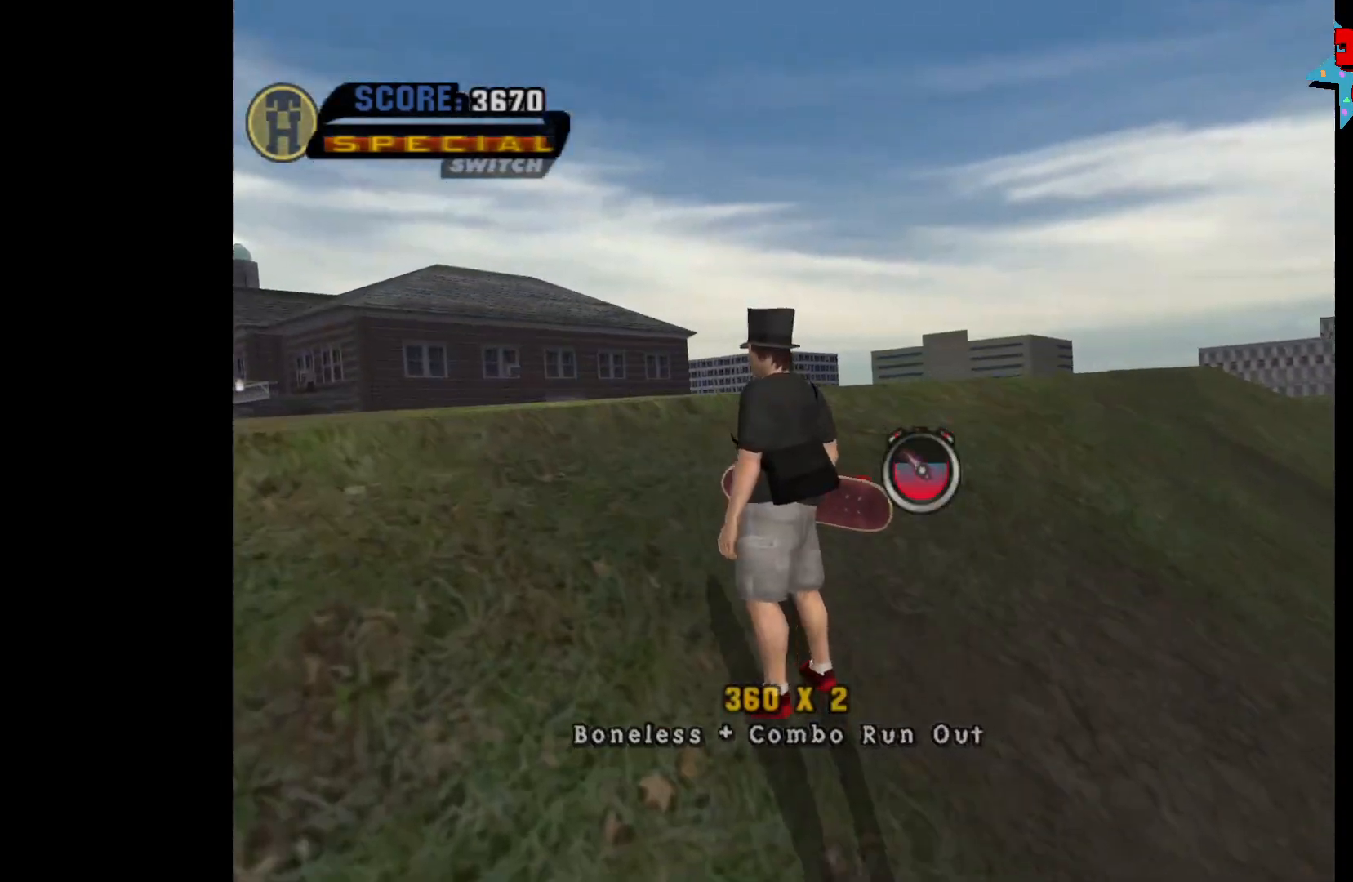
{"buttons": ["A"], "left_stick": "up", "right_stick": "center", "events": [[67, "R1", "up"], [67, "left_stick", "center"], [217, "left_stick", "up-left"], [367, "left_stick", "center"], [383, "A", "up"], [483, "left_stick", "up"], [500, "A", "down"]]}